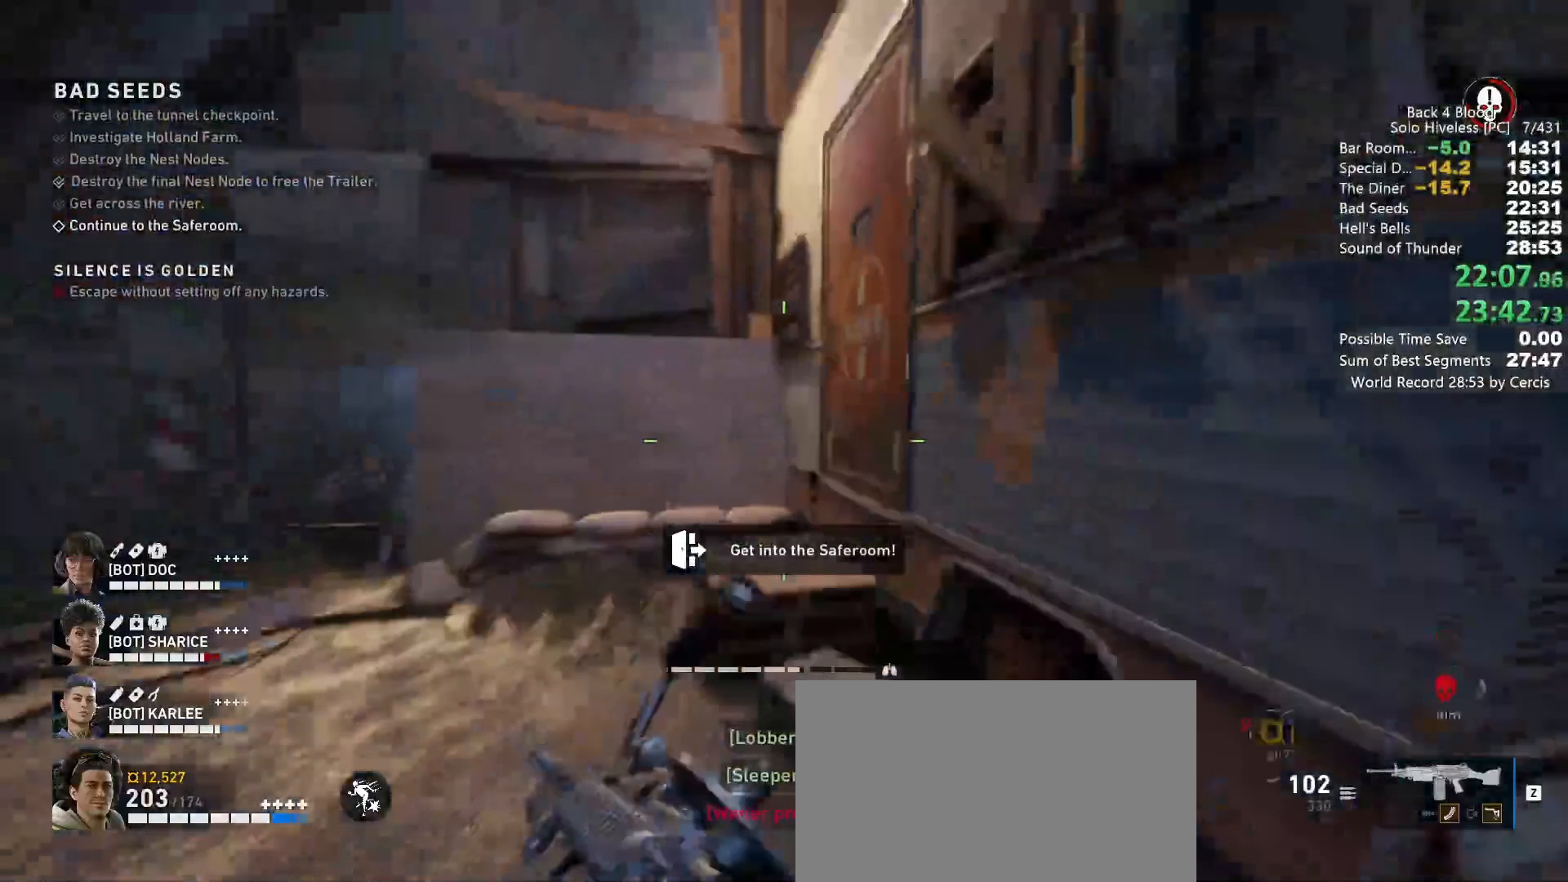
Gameplay with keyboard and mouse; each line is a JSON object with the keys and mouse buttons held at the frame after it. "events" lists presses ("down") and releases ("up") of "1", "2", "3", "4", "5", "a", "alt", "b", "c", "ctrl", "d", "e", "f", "g", "q", "r", "s", "shift", "space", "t", "tab", "tilde", "v", "w", "x", "z", "mouse_left", "mouse_wheel", "mouse_right", "mouse_mb4" and "mouse_mb5" between this image and that frame as [ms after this image, input, new state], when the widget could be followed in between. "mouse_left", "mouse_wheel", "mouse_right", "mouse_mb4", "mouse_mb5" = the "left", "wheel", "right", "mb4", "mb5" buttons of the "mouse" list. No other keys are recorded. "wheel" means that the mouse wheel is clicked or scrolled. Mouse movement is not recorded.
{"keys": ["a", "e", "w"], "mouse": [], "events": [[267, "e", "down"], [333, "e", "up"], [333, "shift", "up"], [467, "a", "down"], [467, "e", "down"]]}
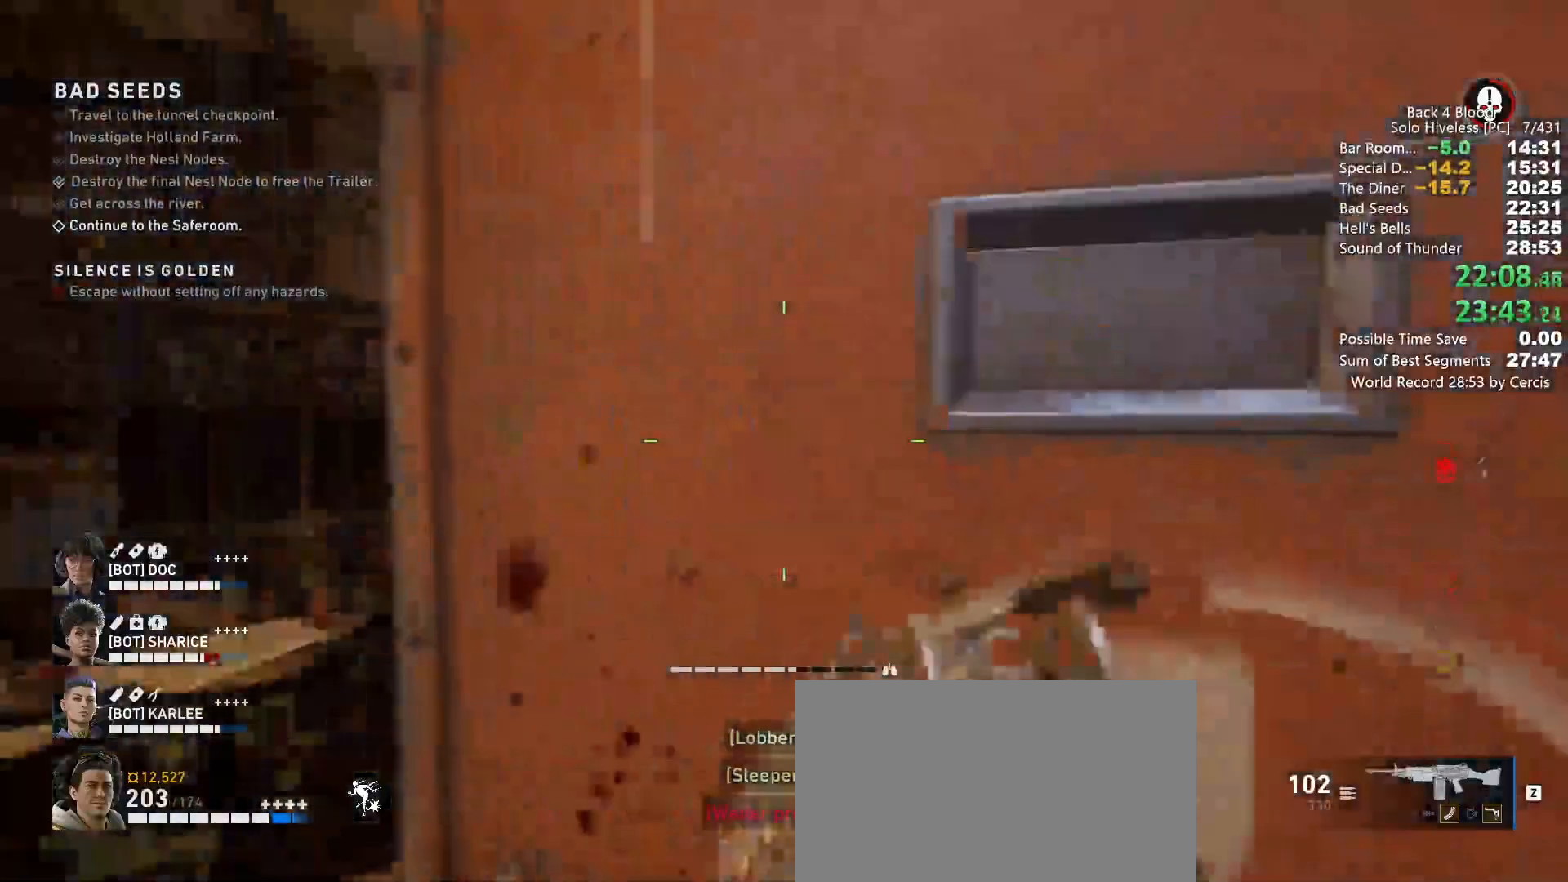
{"keys": ["e"], "mouse": [], "events": [[33, "e", "up"], [100, "a", "up"], [133, "a", "down"], [300, "e", "down"], [367, "a", "up"], [367, "e", "up"], [433, "e", "down"], [433, "w", "up"]]}
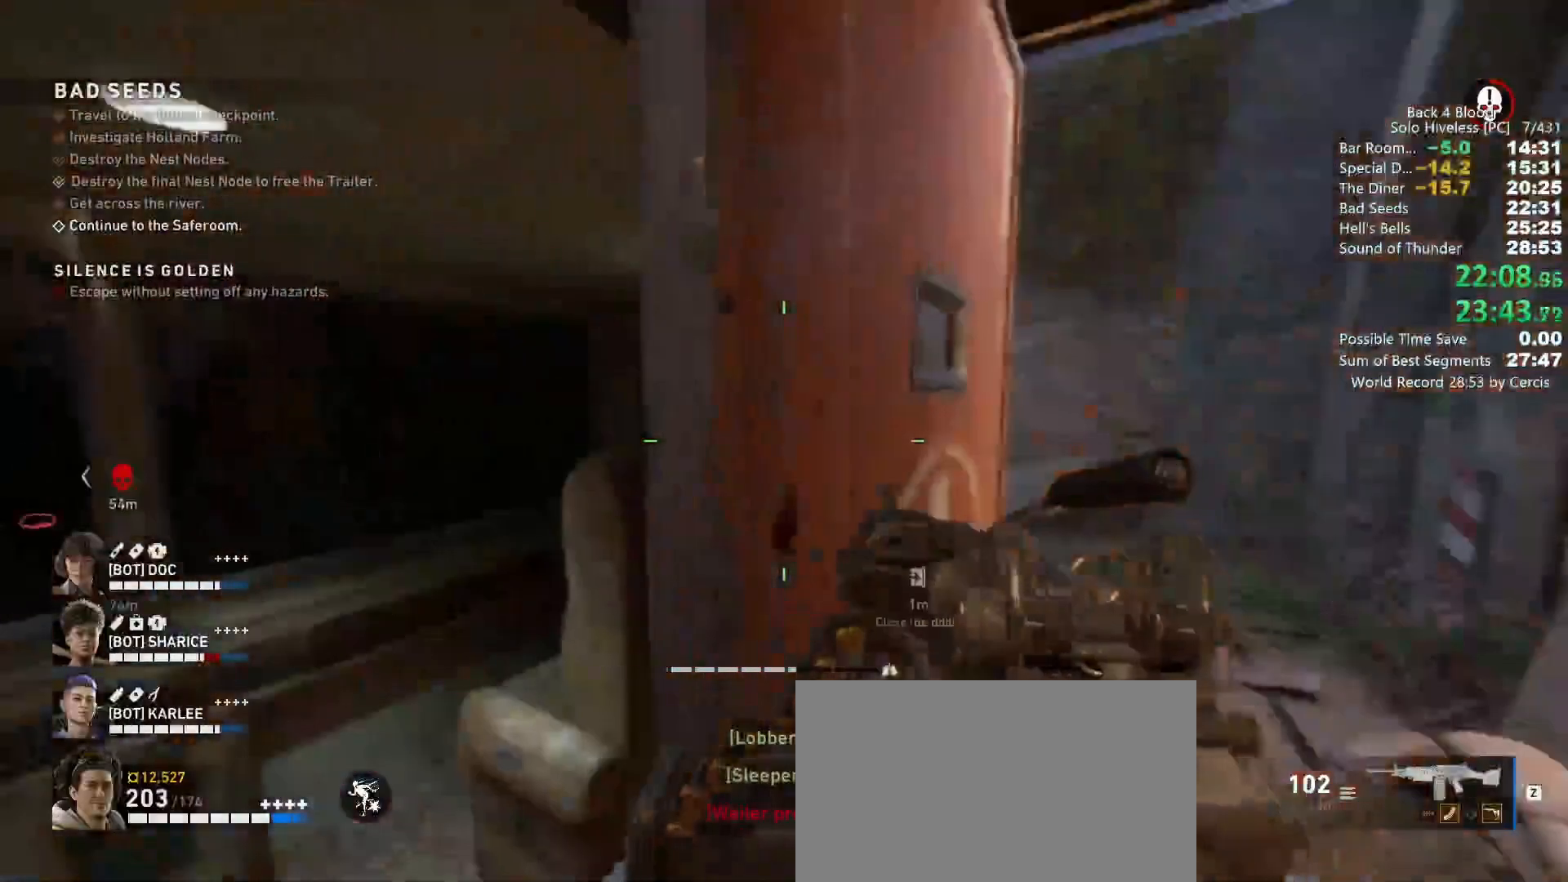
{"keys": [], "mouse": [], "events": [[33, "e", "up"], [67, "e", "down"], [167, "e", "up"], [200, "e", "down"], [300, "e", "up"], [400, "e", "down"], [433, "e", "up"]]}
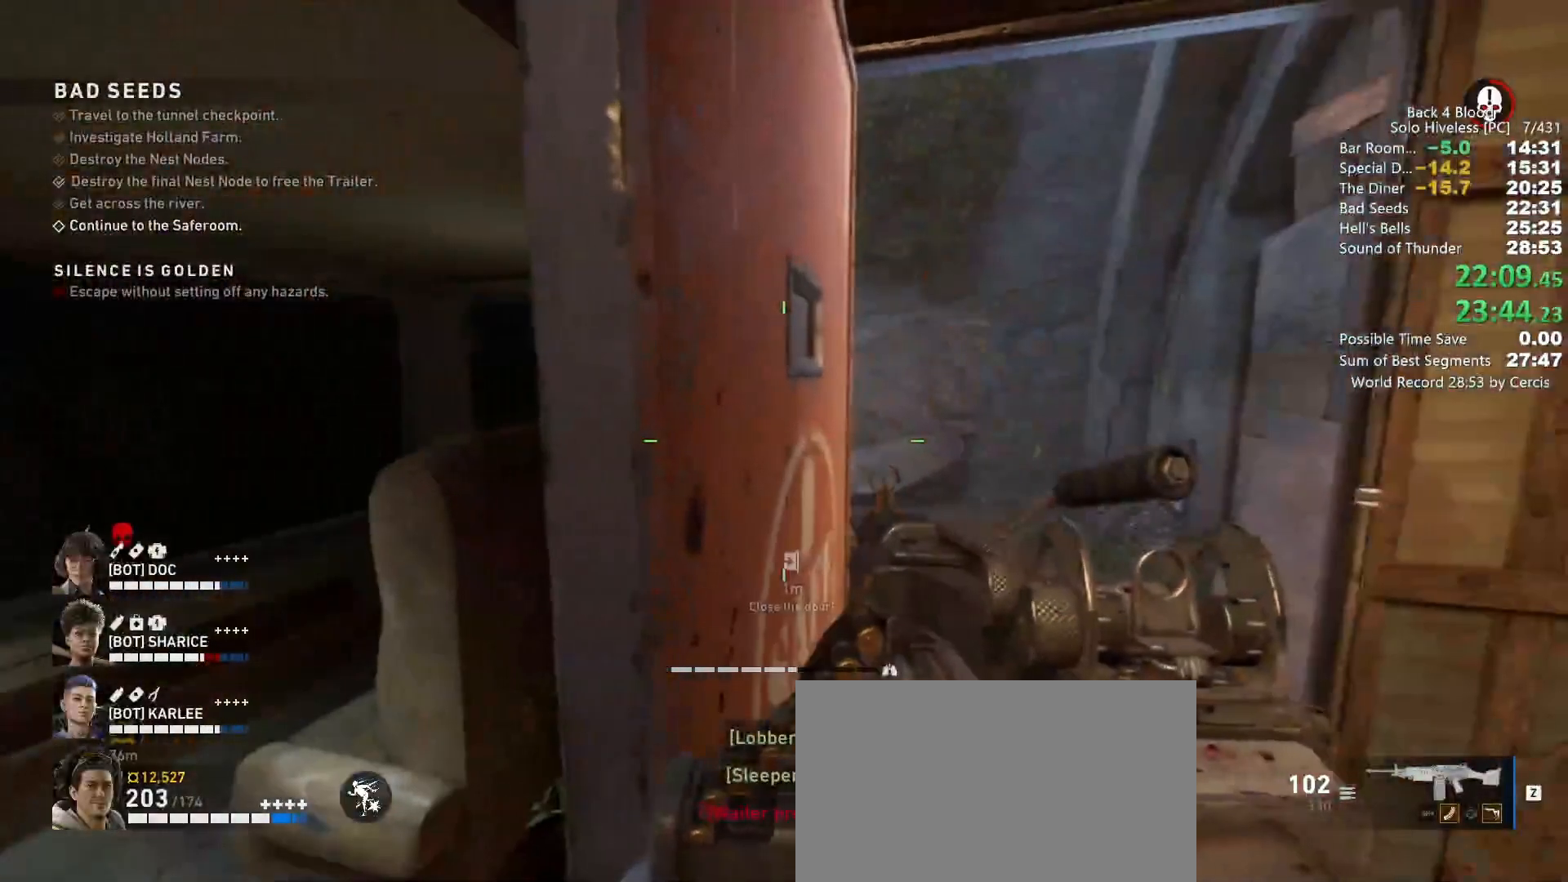
{"keys": ["e"], "mouse": [], "events": [[33, "e", "down"], [100, "e", "up"], [167, "e", "down"], [233, "e", "up"], [333, "e", "down"], [367, "e", "up"], [400, "e", "down"]]}
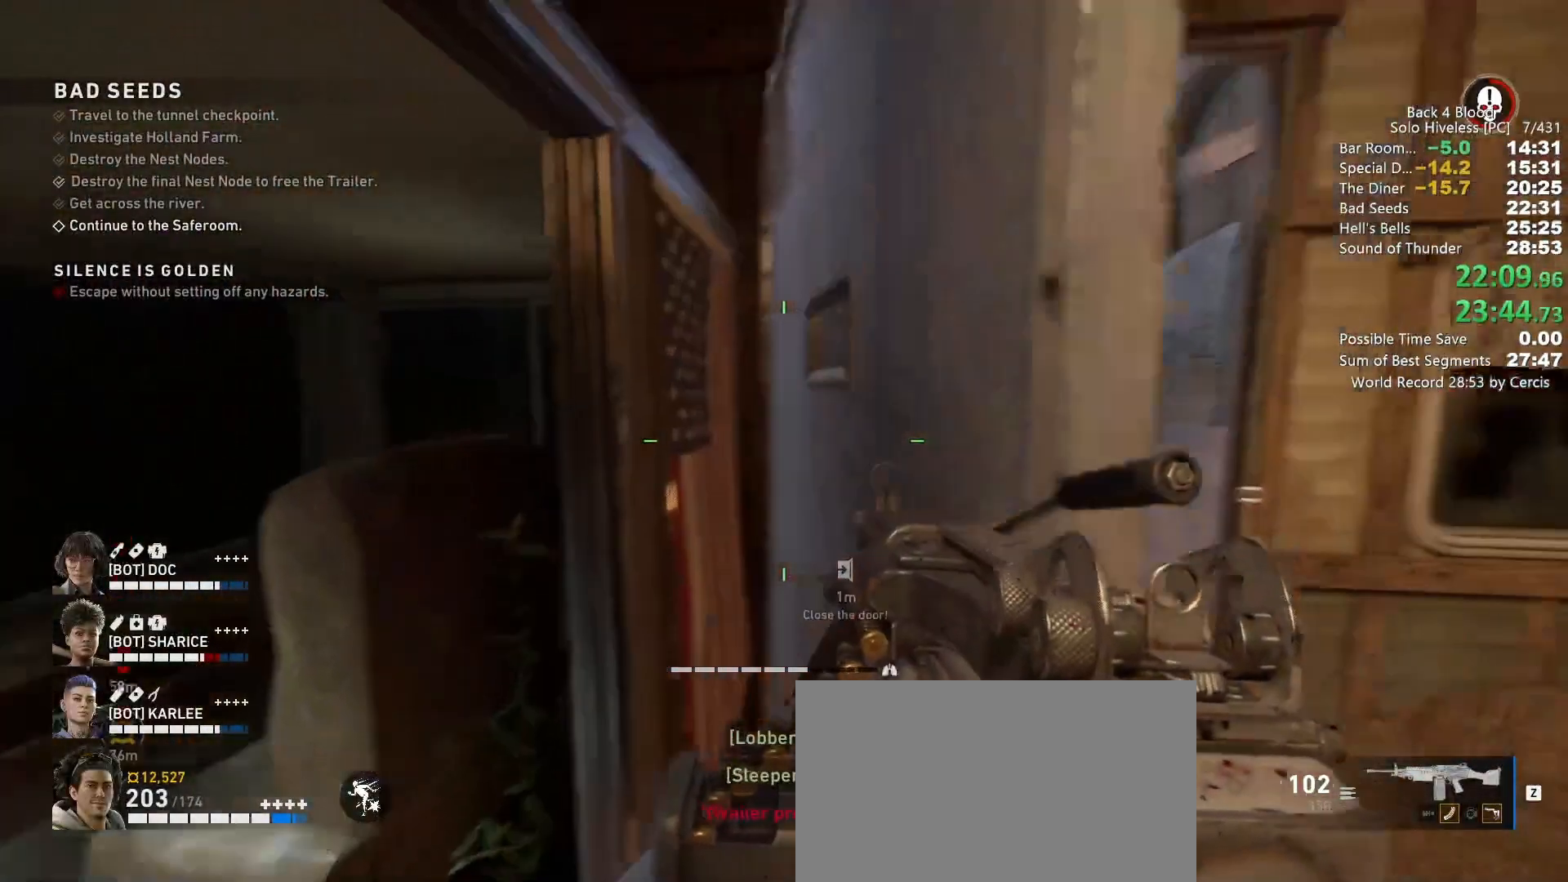
{"keys": [], "mouse": [], "events": [[100, "e", "up"]]}
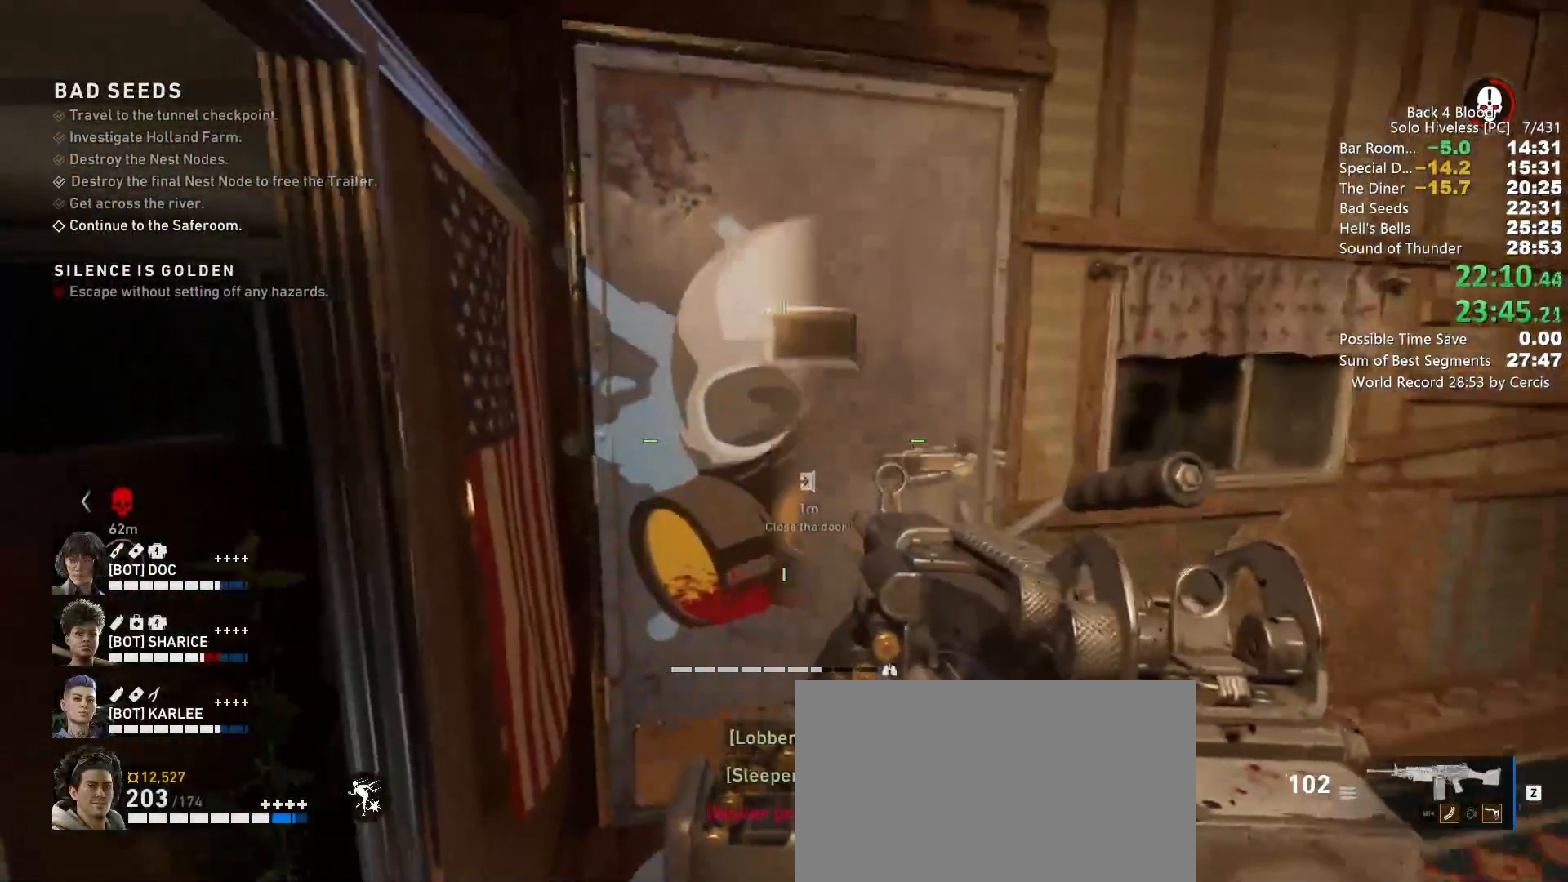
{"keys": [], "mouse": [], "events": []}
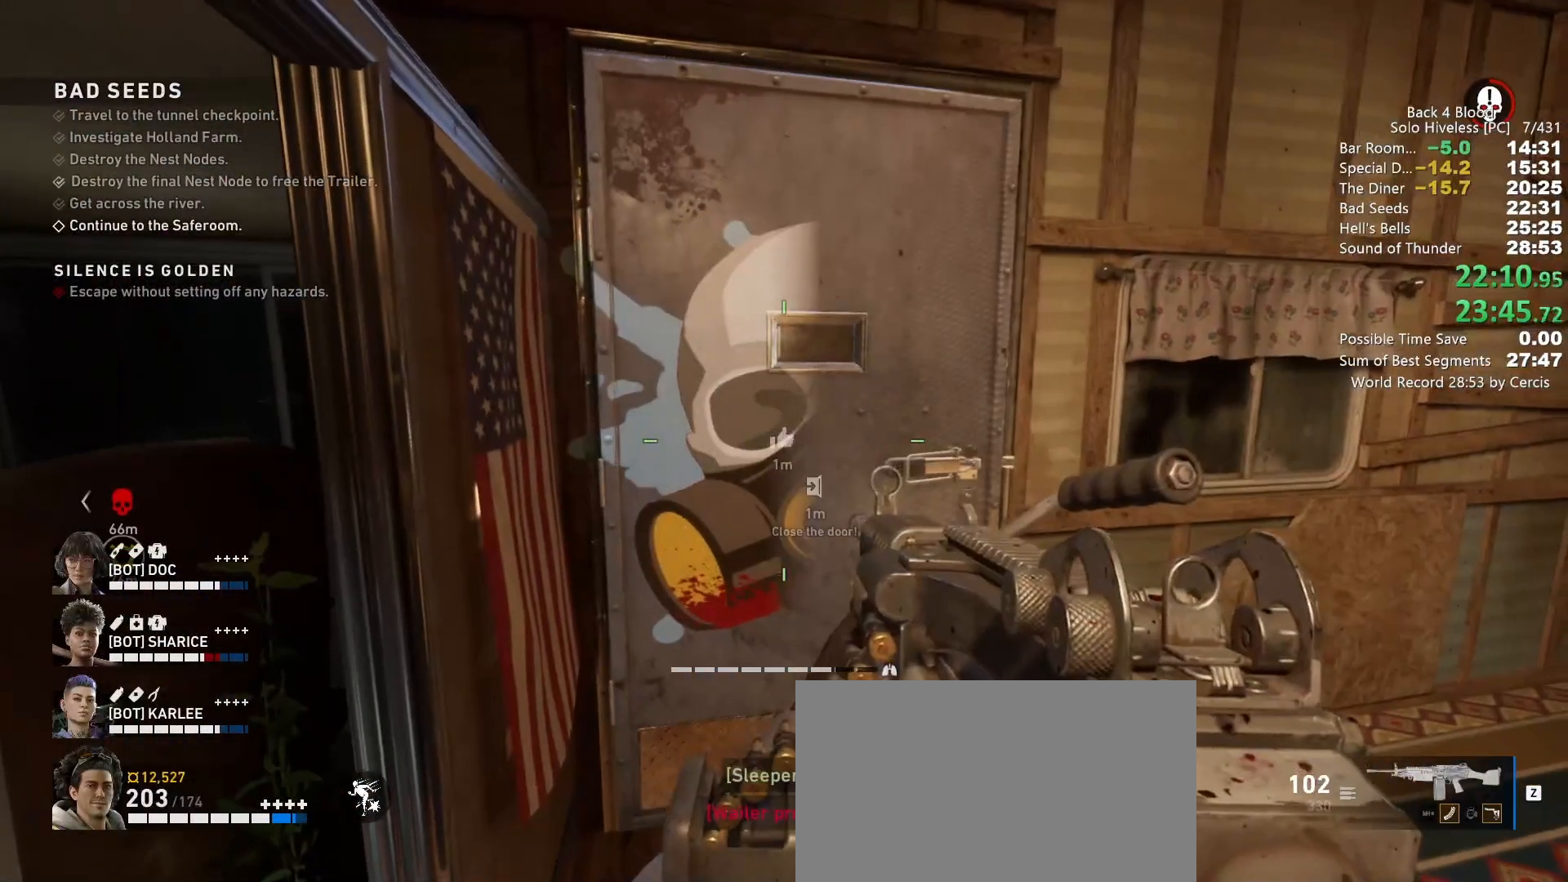
{"keys": [], "mouse": [], "events": []}
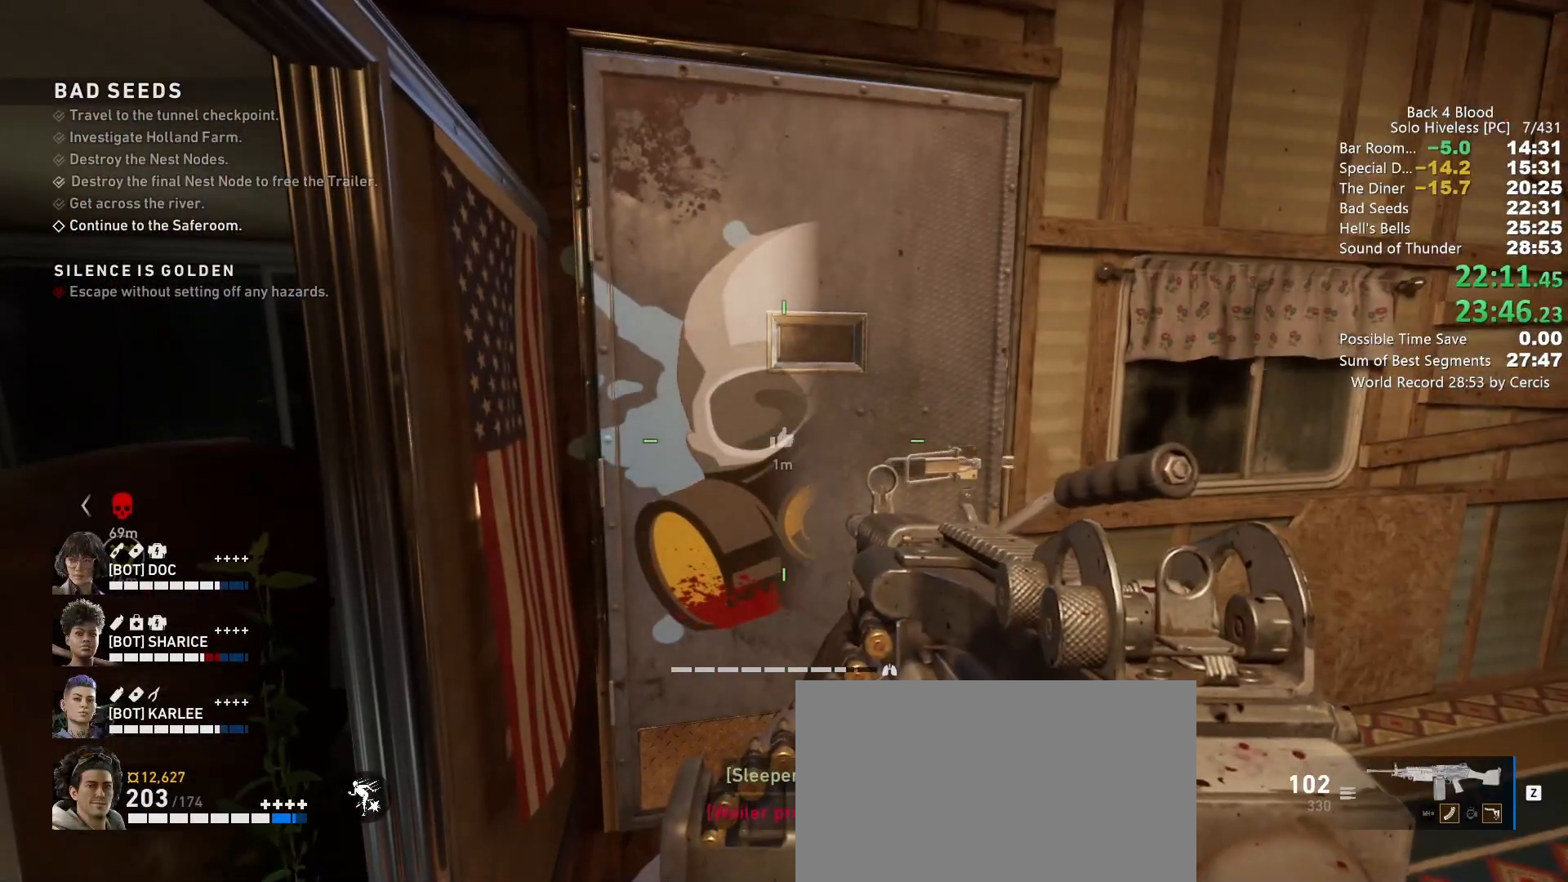
{"keys": [], "mouse": [], "events": []}
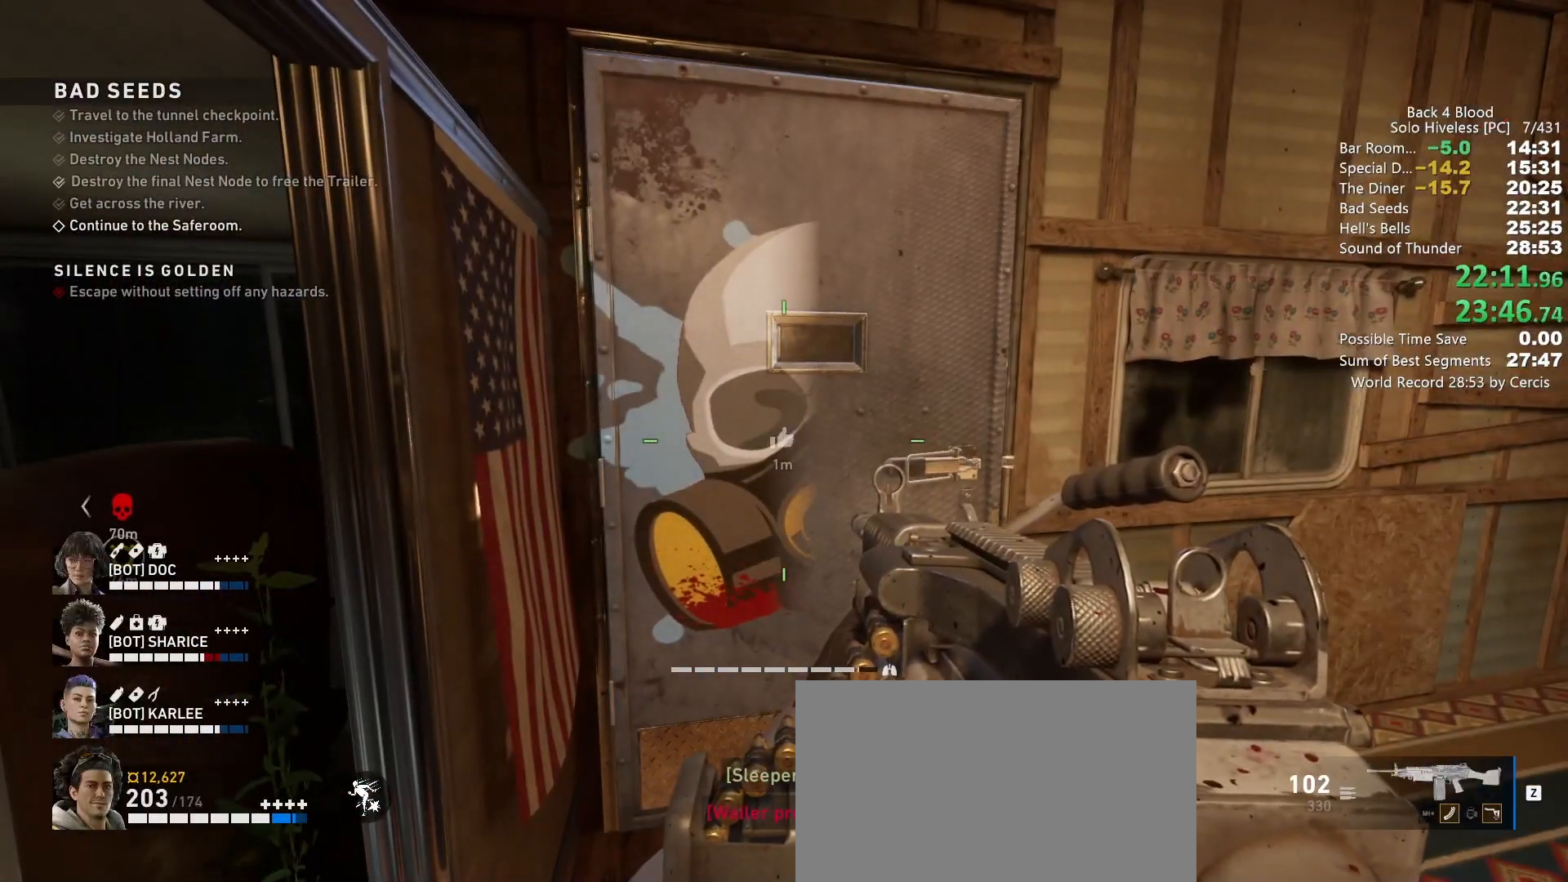
{"keys": [], "mouse": [], "events": []}
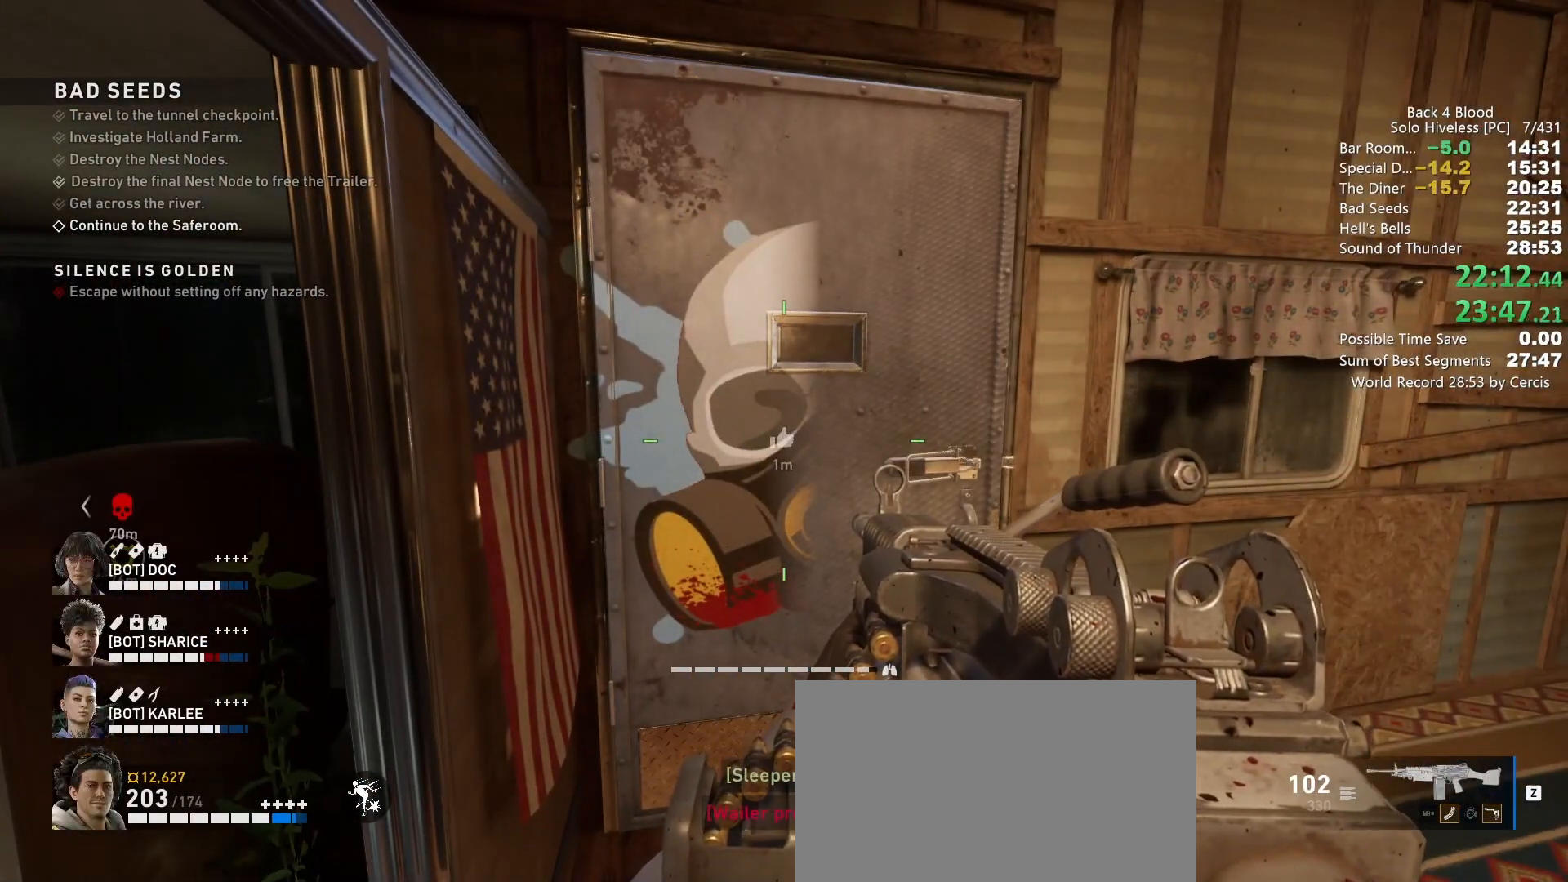
{"keys": [], "mouse": [], "events": []}
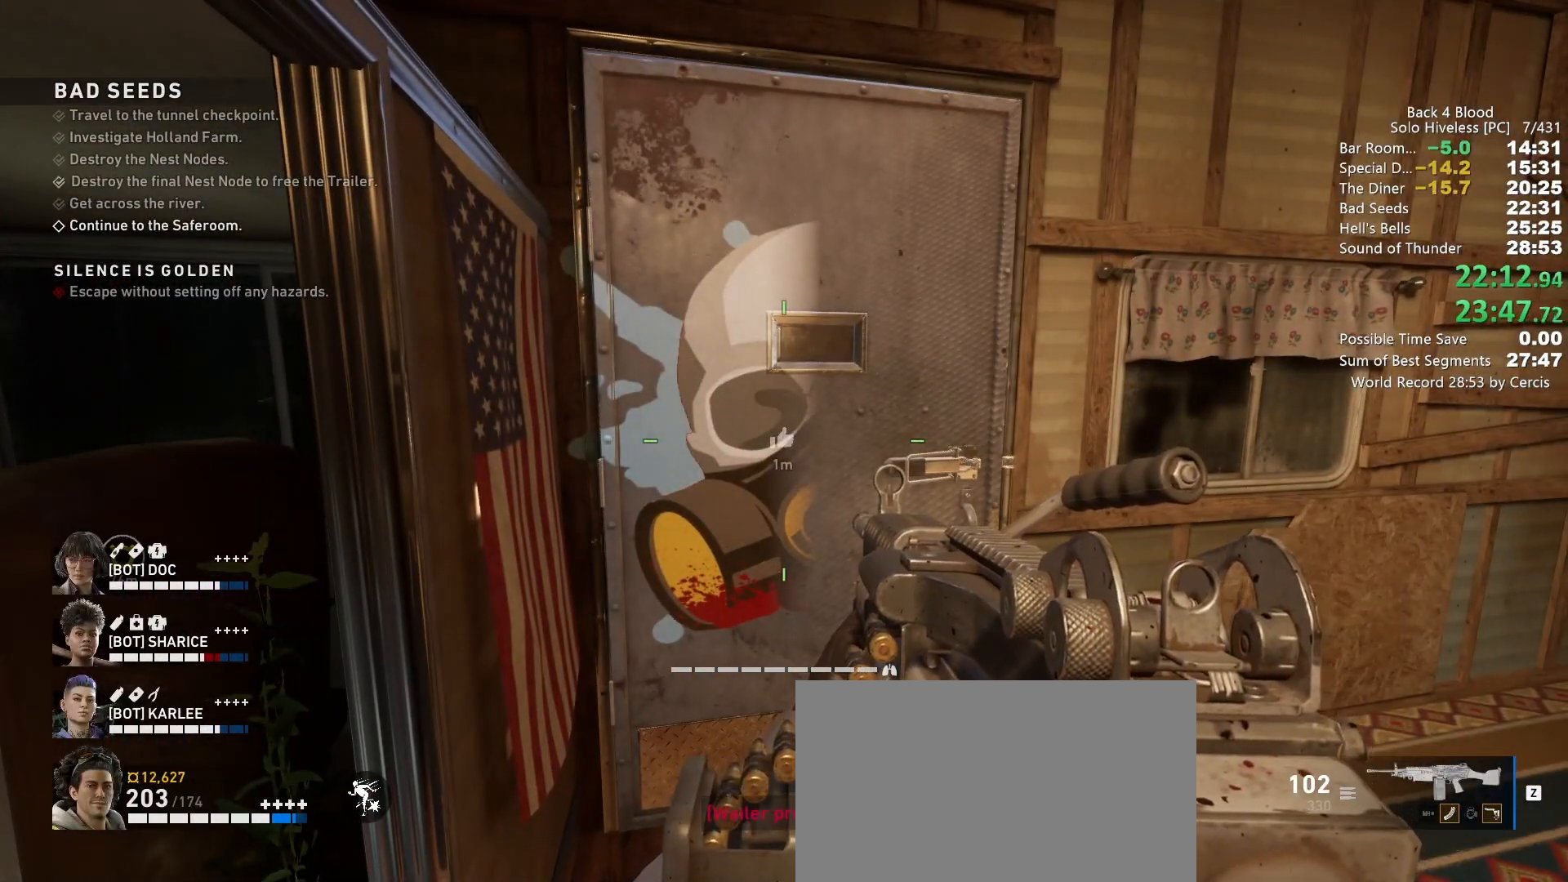
{"keys": [], "mouse": [], "events": []}
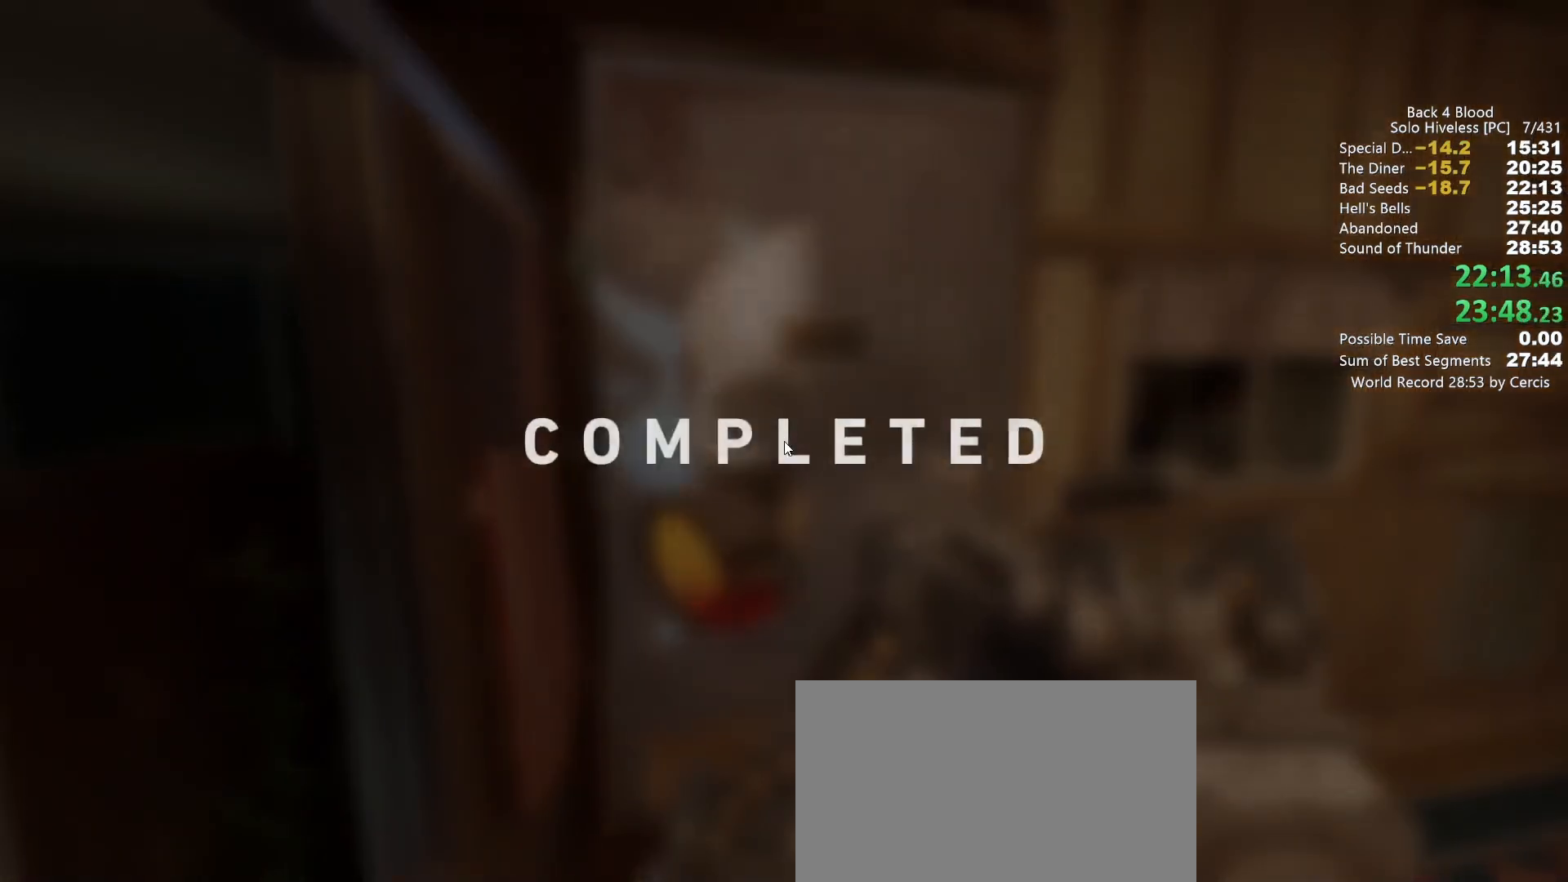
{"keys": ["f"], "mouse": [], "events": [[167, "f", "down"], [200, "f", "up"], [300, "f", "down"], [400, "f", "up"], [500, "f", "down"]]}
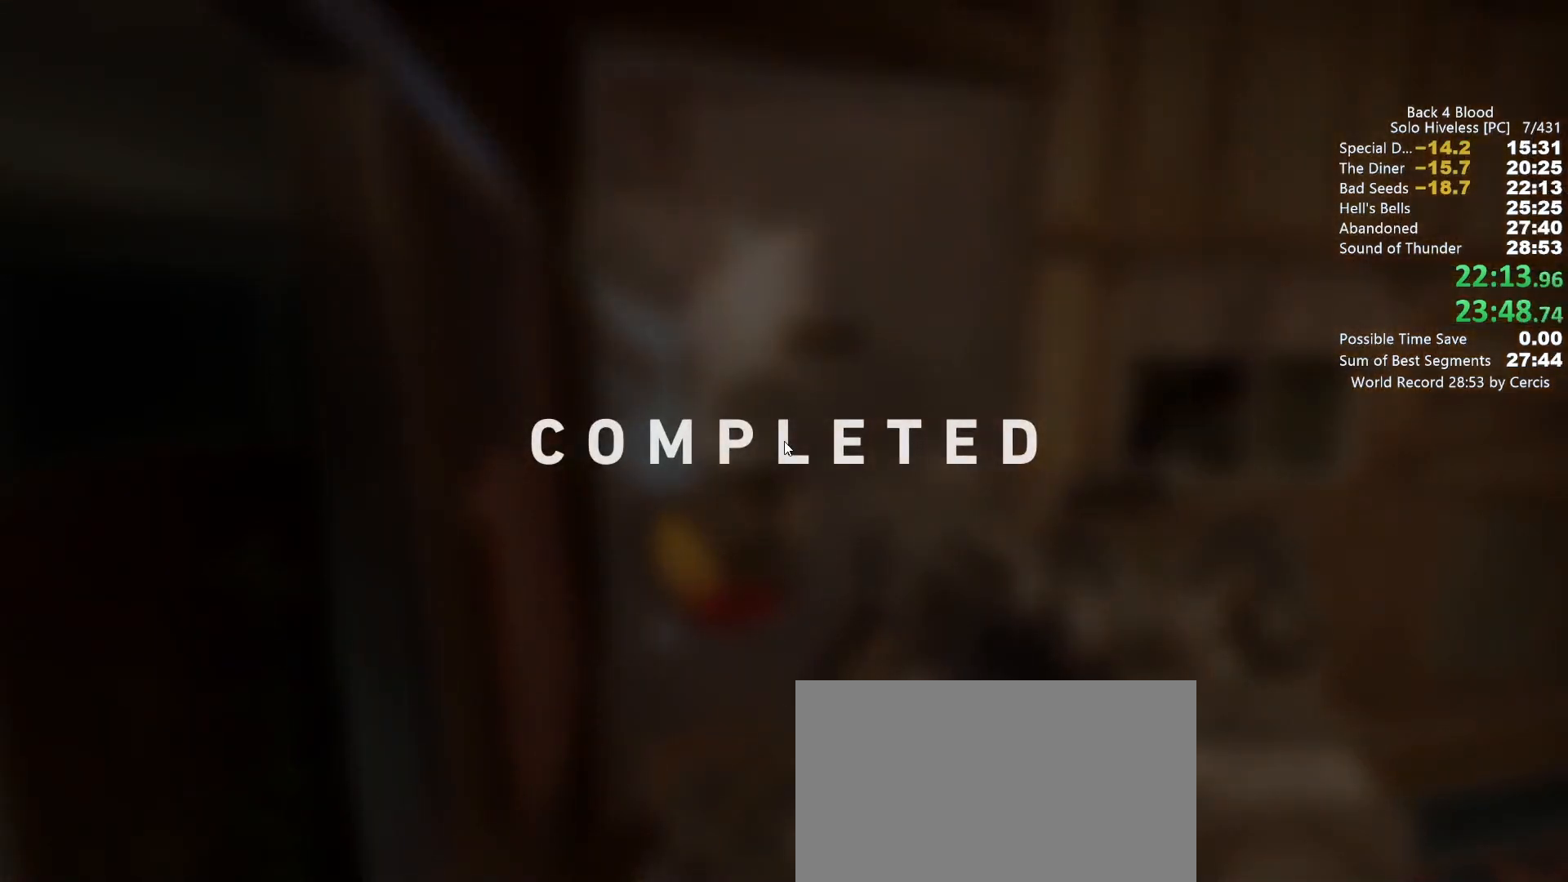
{"keys": ["f"], "mouse": [], "events": [[33, "f", "up"], [100, "f", "down"], [167, "f", "up"], [233, "f", "down"], [333, "f", "up"], [367, "f", "down"], [467, "f", "up"], [500, "f", "down"]]}
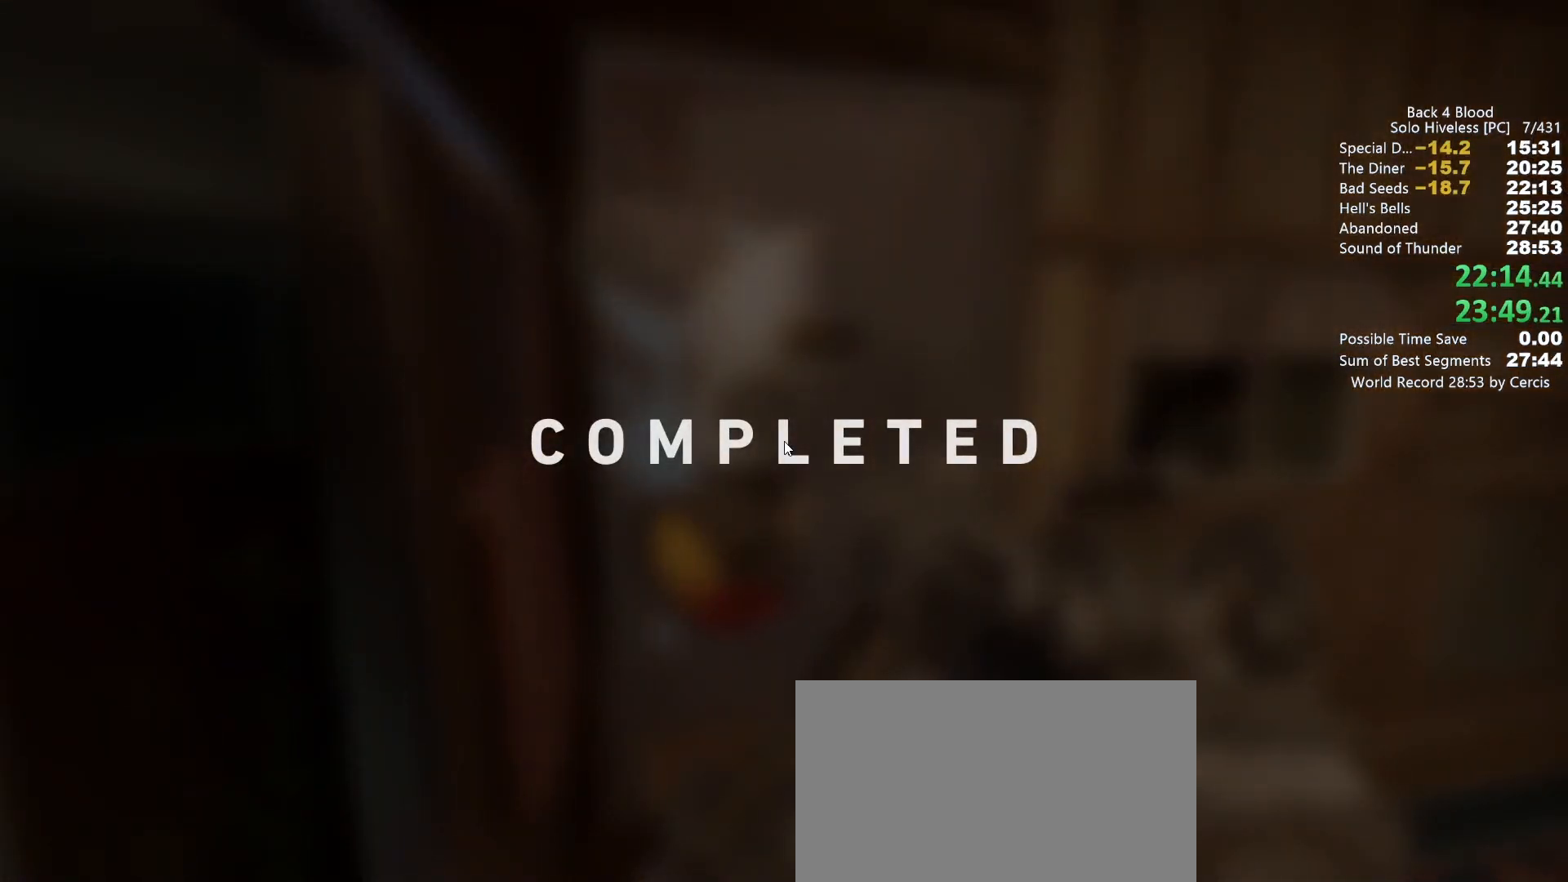
{"keys": ["f"], "mouse": [], "events": [[100, "f", "up"], [133, "f", "down"], [233, "f", "up"], [300, "f", "down"], [367, "f", "up"], [433, "f", "down"]]}
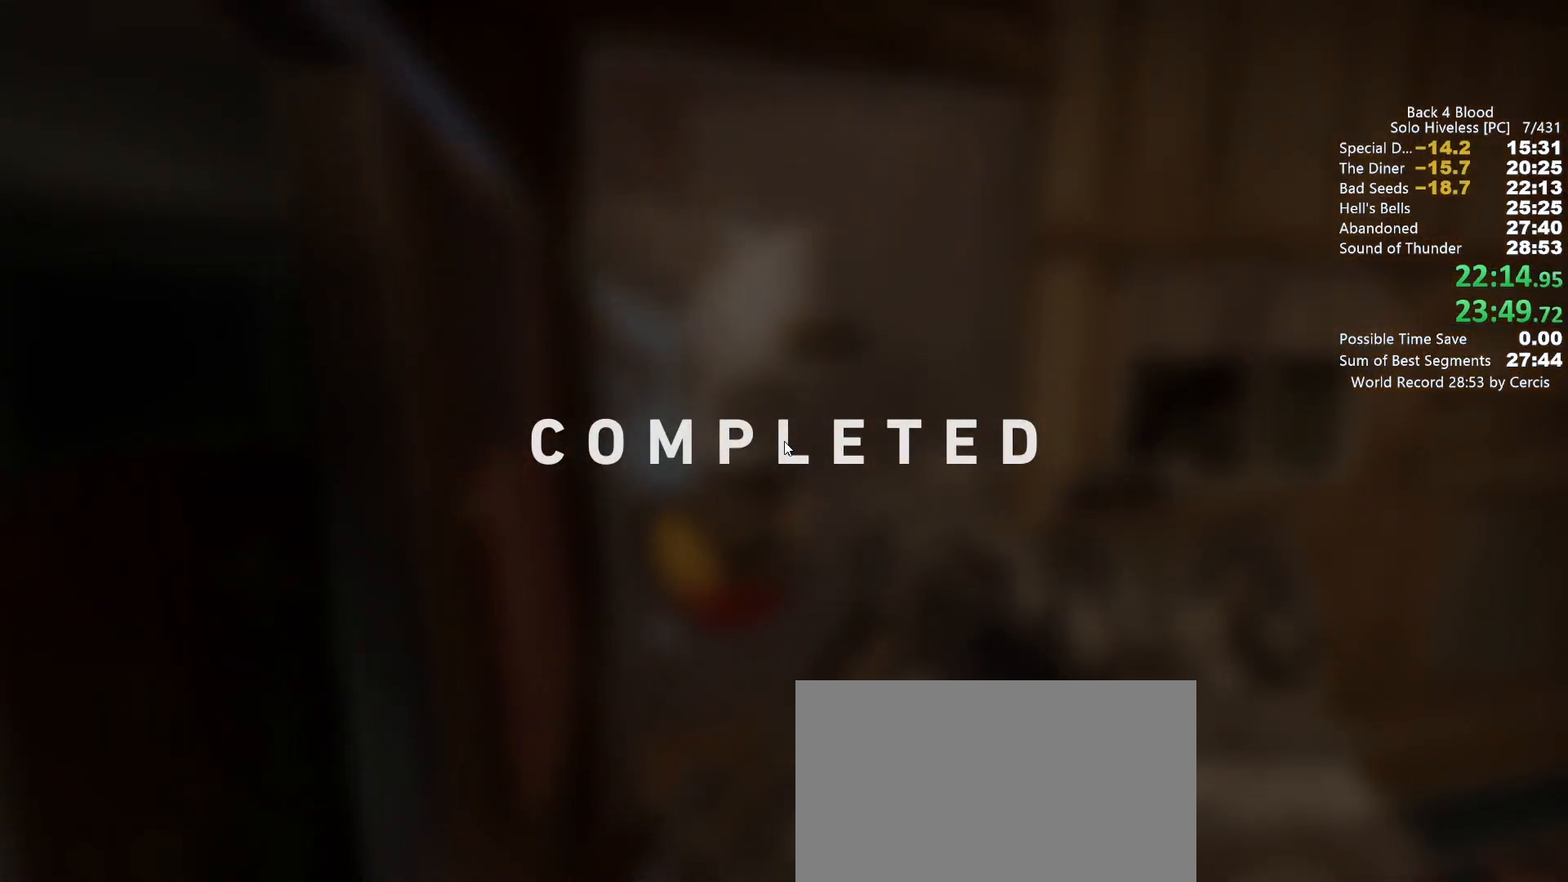
{"keys": [], "mouse": [], "events": [[33, "f", "up"], [67, "f", "down"], [167, "f", "up"], [200, "f", "down"], [300, "f", "up"], [333, "f", "down"], [433, "f", "up"]]}
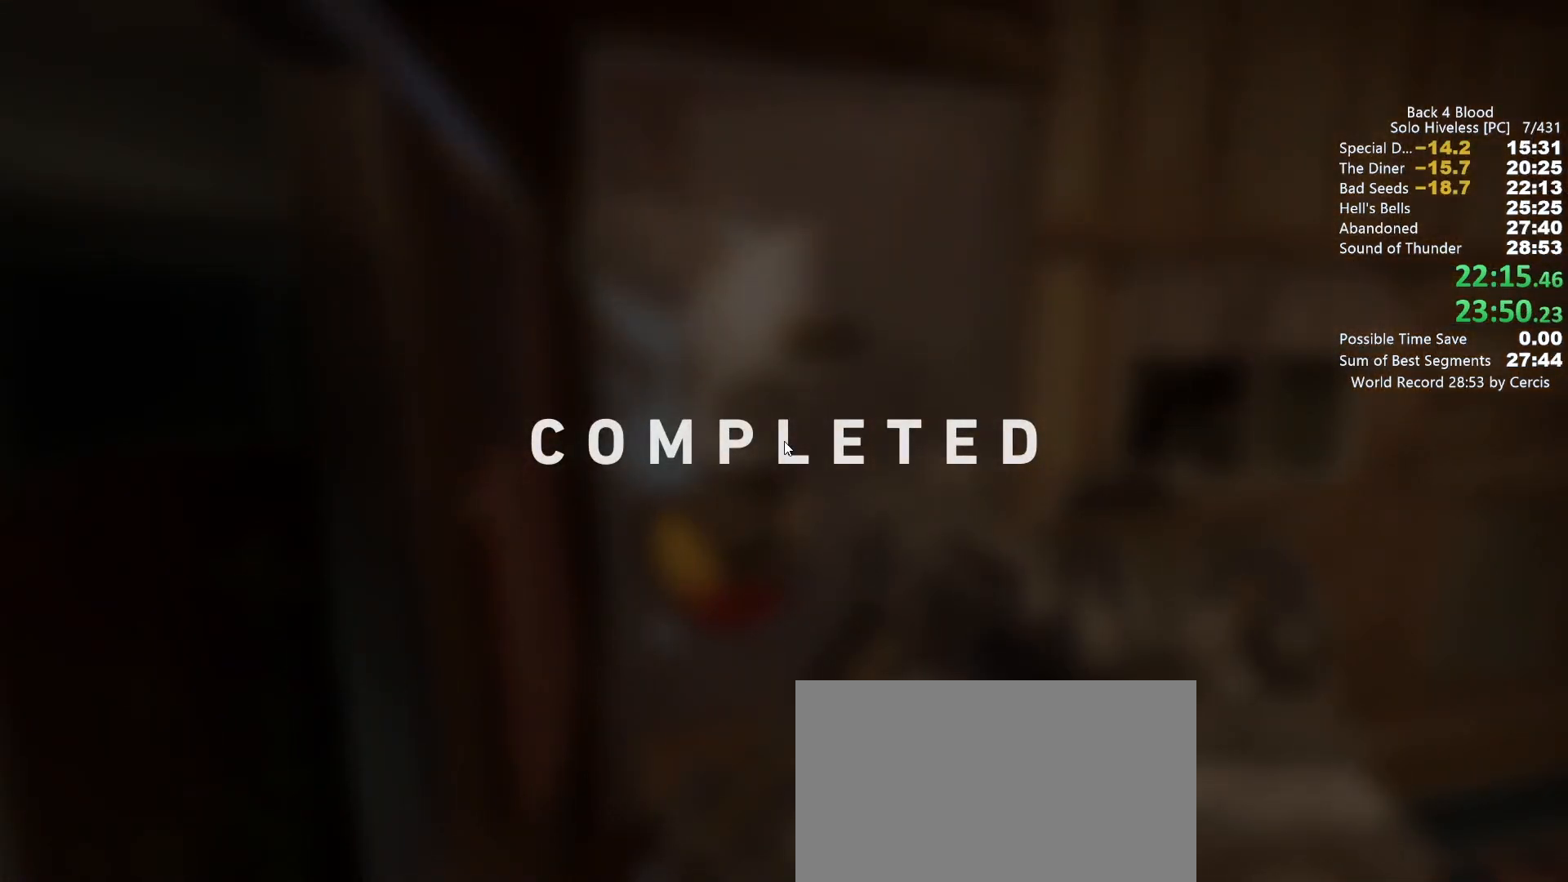
{"keys": ["f"], "mouse": [], "events": [[33, "f", "down"], [100, "f", "up"], [167, "f", "down"], [267, "f", "up"], [333, "f", "down"], [400, "f", "up"], [467, "f", "down"]]}
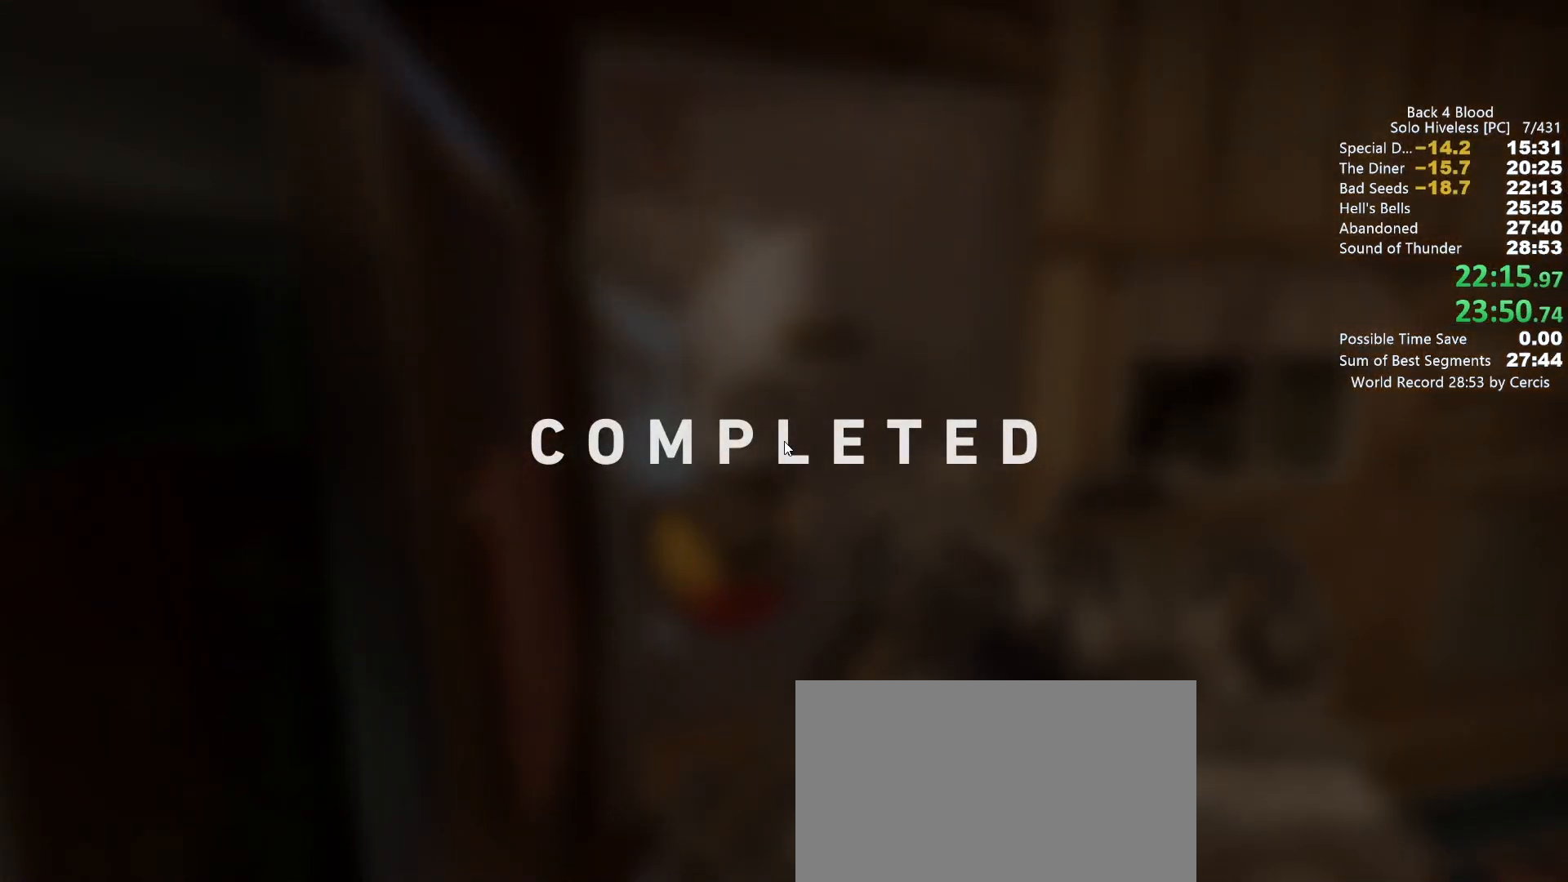
{"keys": [], "mouse": [], "events": [[67, "f", "up"], [100, "f", "down"], [133, "f", "up"], [233, "f", "down"], [300, "f", "up"], [367, "f", "down"], [433, "f", "up"]]}
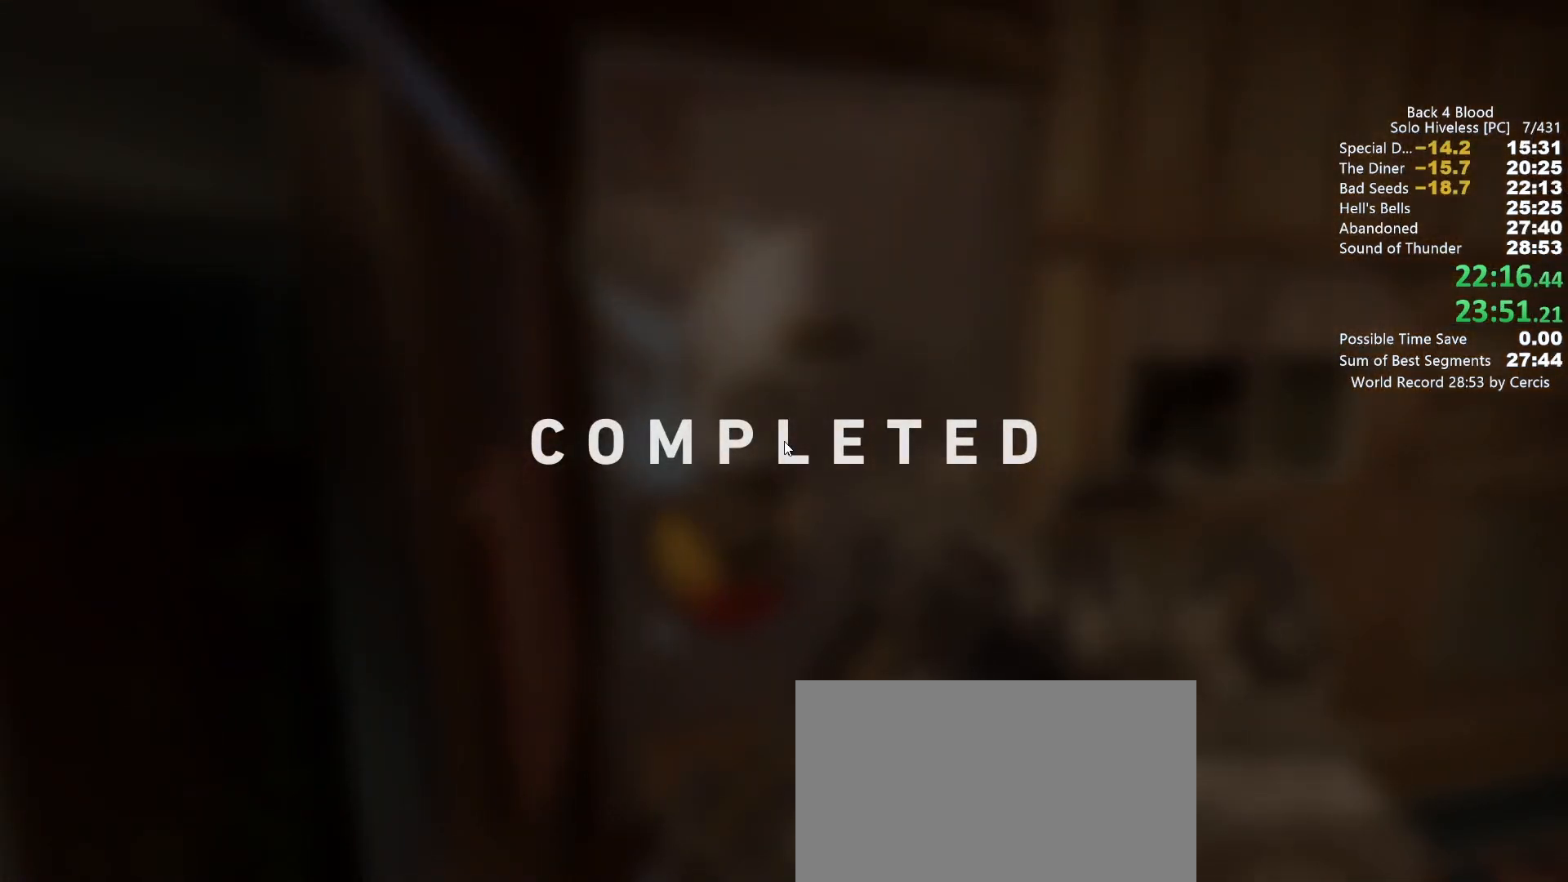
{"keys": [], "mouse": [], "events": [[33, "f", "down"], [67, "f", "up"], [167, "f", "down"], [200, "f", "up"], [300, "f", "down"], [333, "f", "up"], [433, "f", "down"], [500, "f", "up"]]}
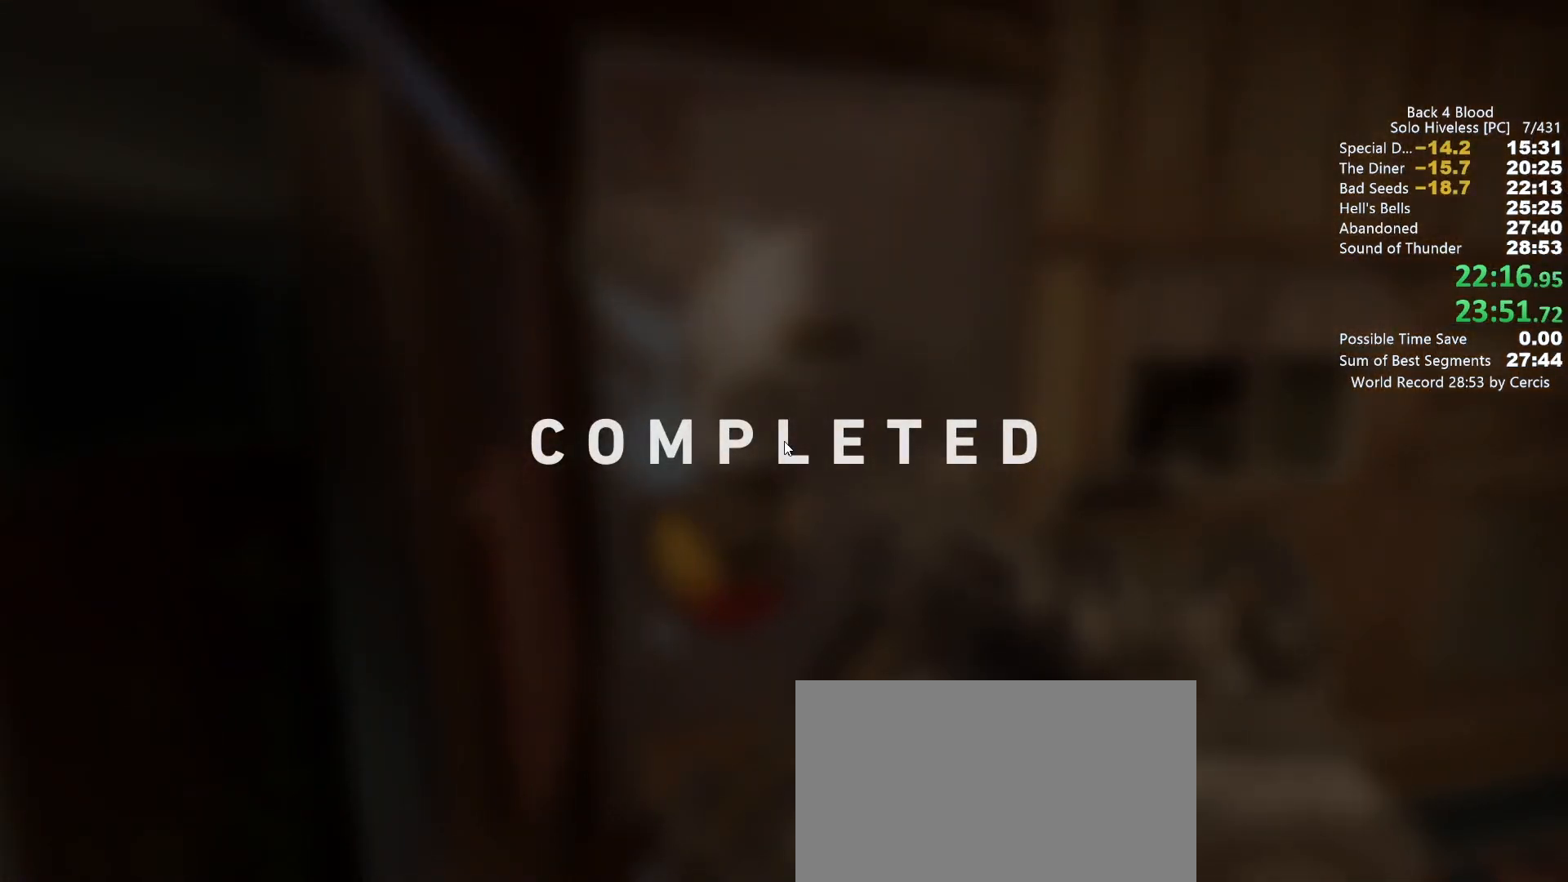
{"keys": ["f"], "mouse": [], "events": [[100, "f", "down"], [133, "f", "up"], [233, "f", "down"], [267, "f", "up"], [367, "f", "down"], [400, "f", "up"], [500, "f", "down"]]}
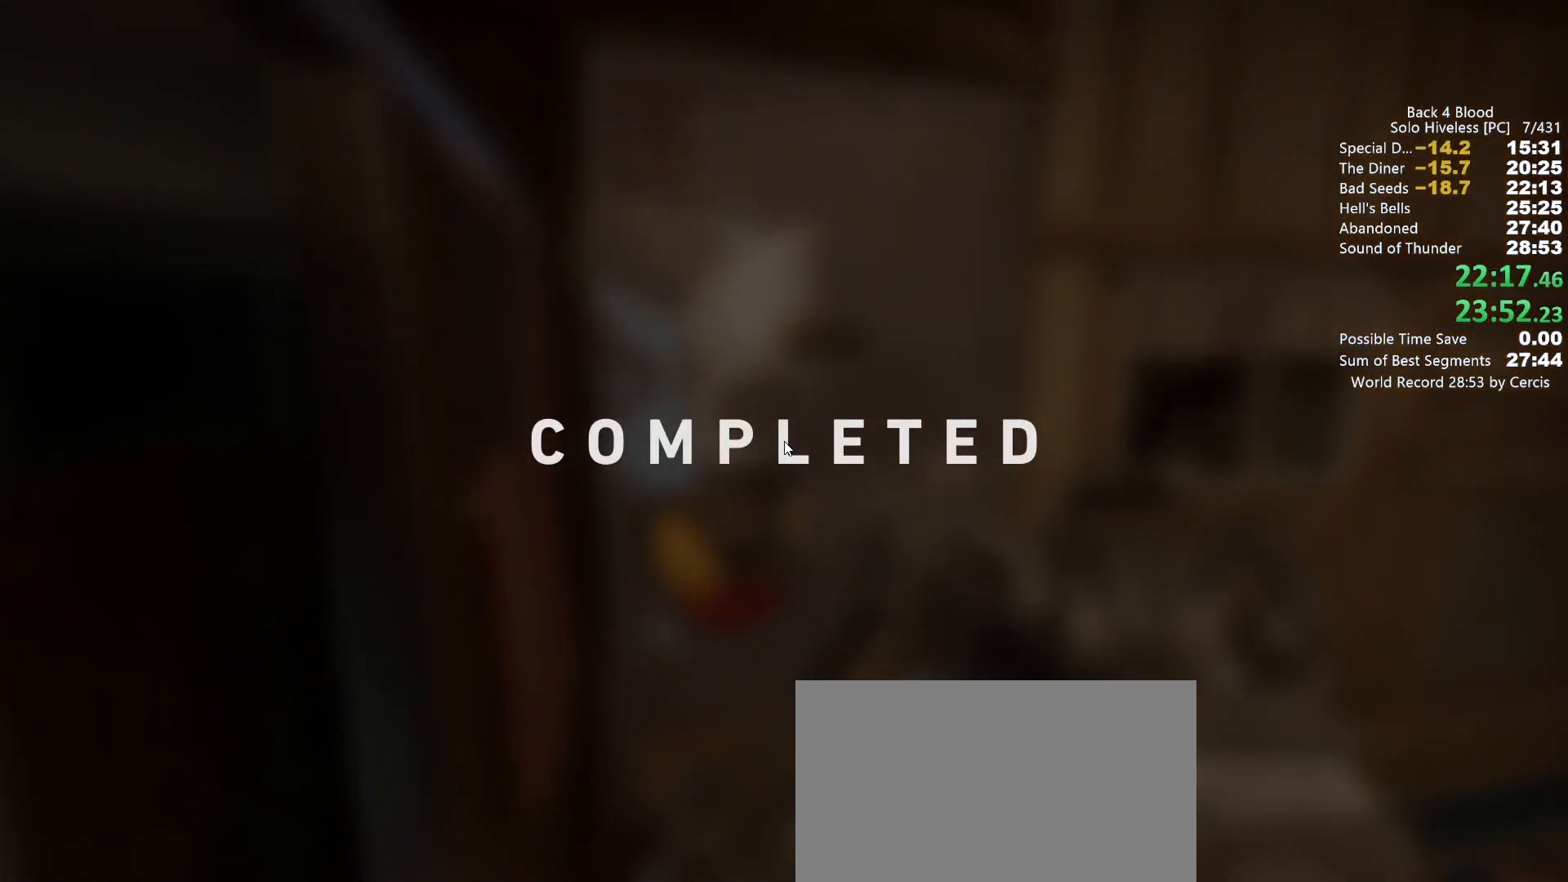
{"keys": ["f"], "mouse": [], "events": [[67, "f", "up"], [133, "f", "down"], [233, "f", "up"], [433, "f", "down"]]}
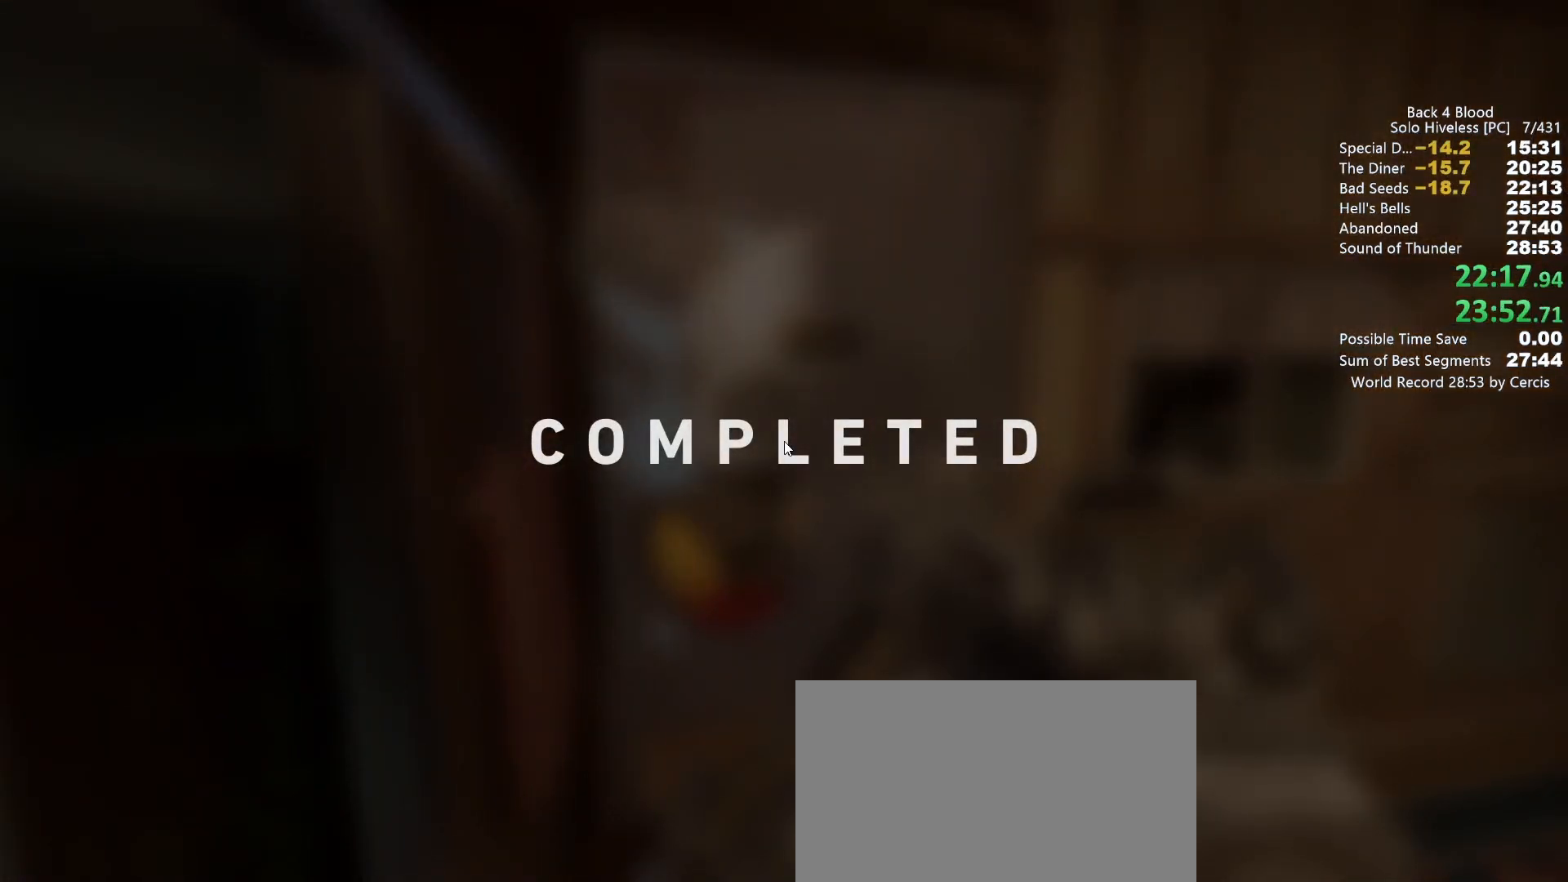
{"keys": [], "mouse": [], "events": [[33, "f", "up"], [67, "f", "down"], [167, "f", "up"], [200, "f", "down"], [300, "f", "up"], [367, "f", "down"], [433, "f", "up"]]}
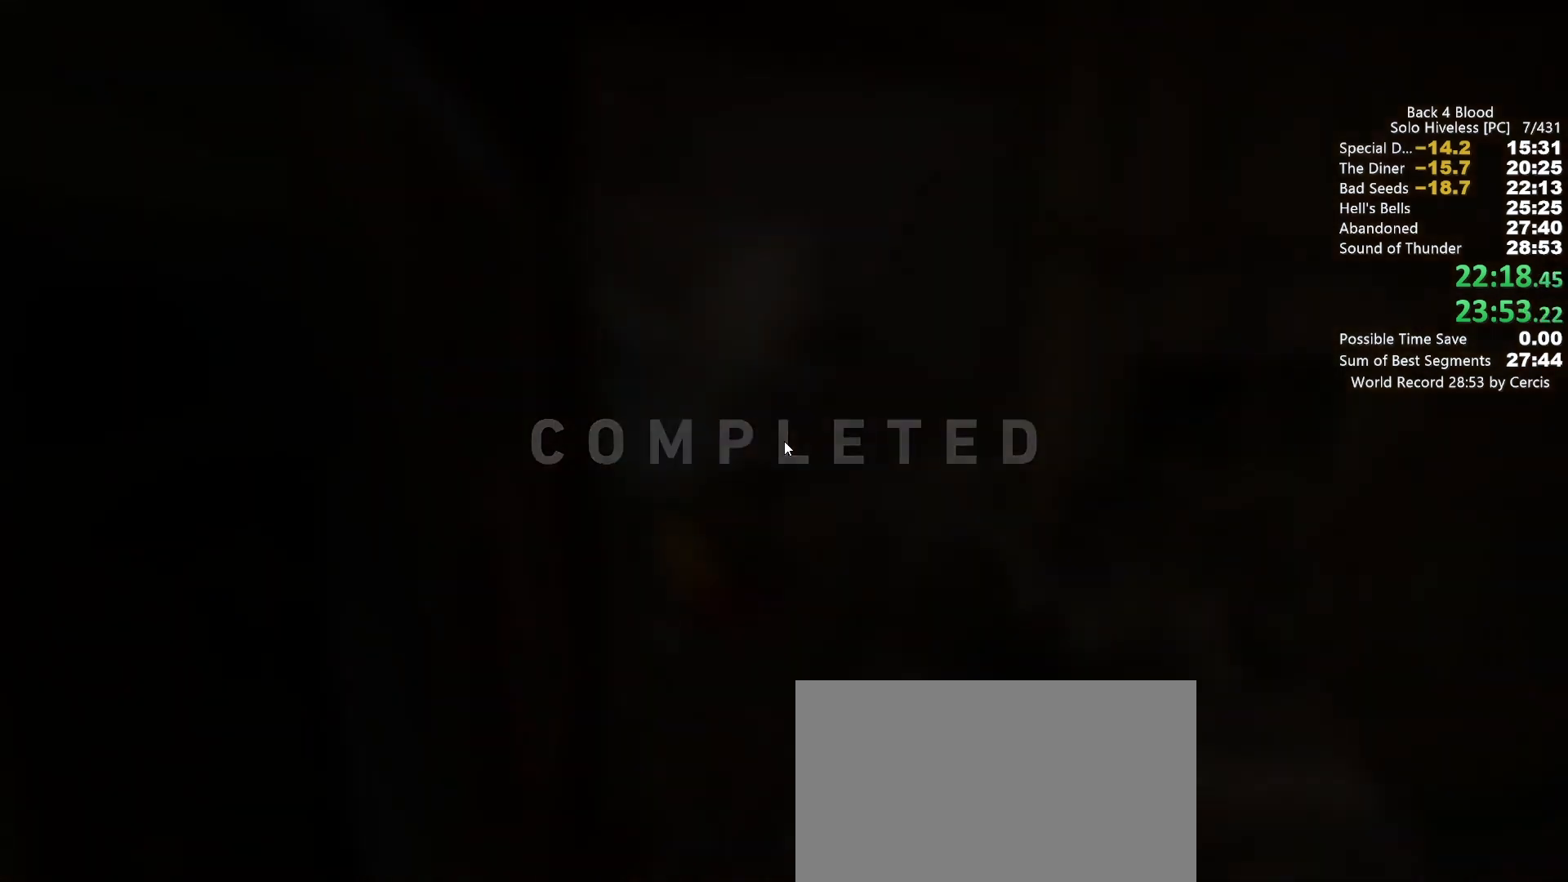
{"keys": [], "mouse": [], "events": [[33, "f", "down"], [100, "f", "up"], [167, "f", "down"], [233, "f", "up"], [333, "f", "down"], [400, "f", "up"], [467, "f", "down"], [500, "f", "up"]]}
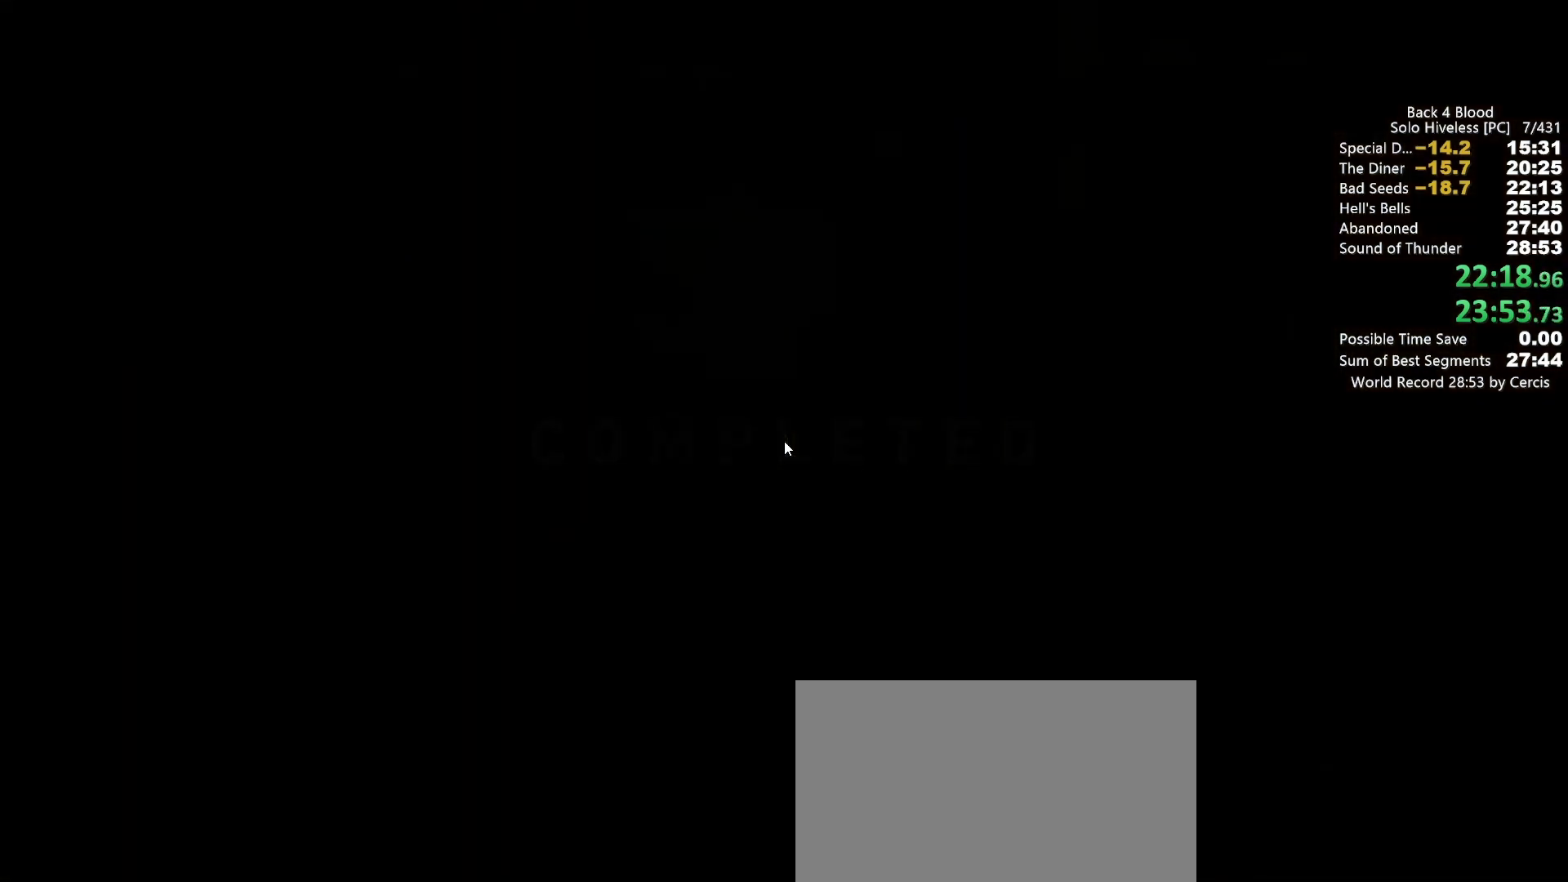
{"keys": [], "mouse": [], "events": [[100, "f", "down"], [133, "f", "up"], [233, "f", "down"], [300, "f", "up"], [367, "f", "down"], [433, "f", "up"]]}
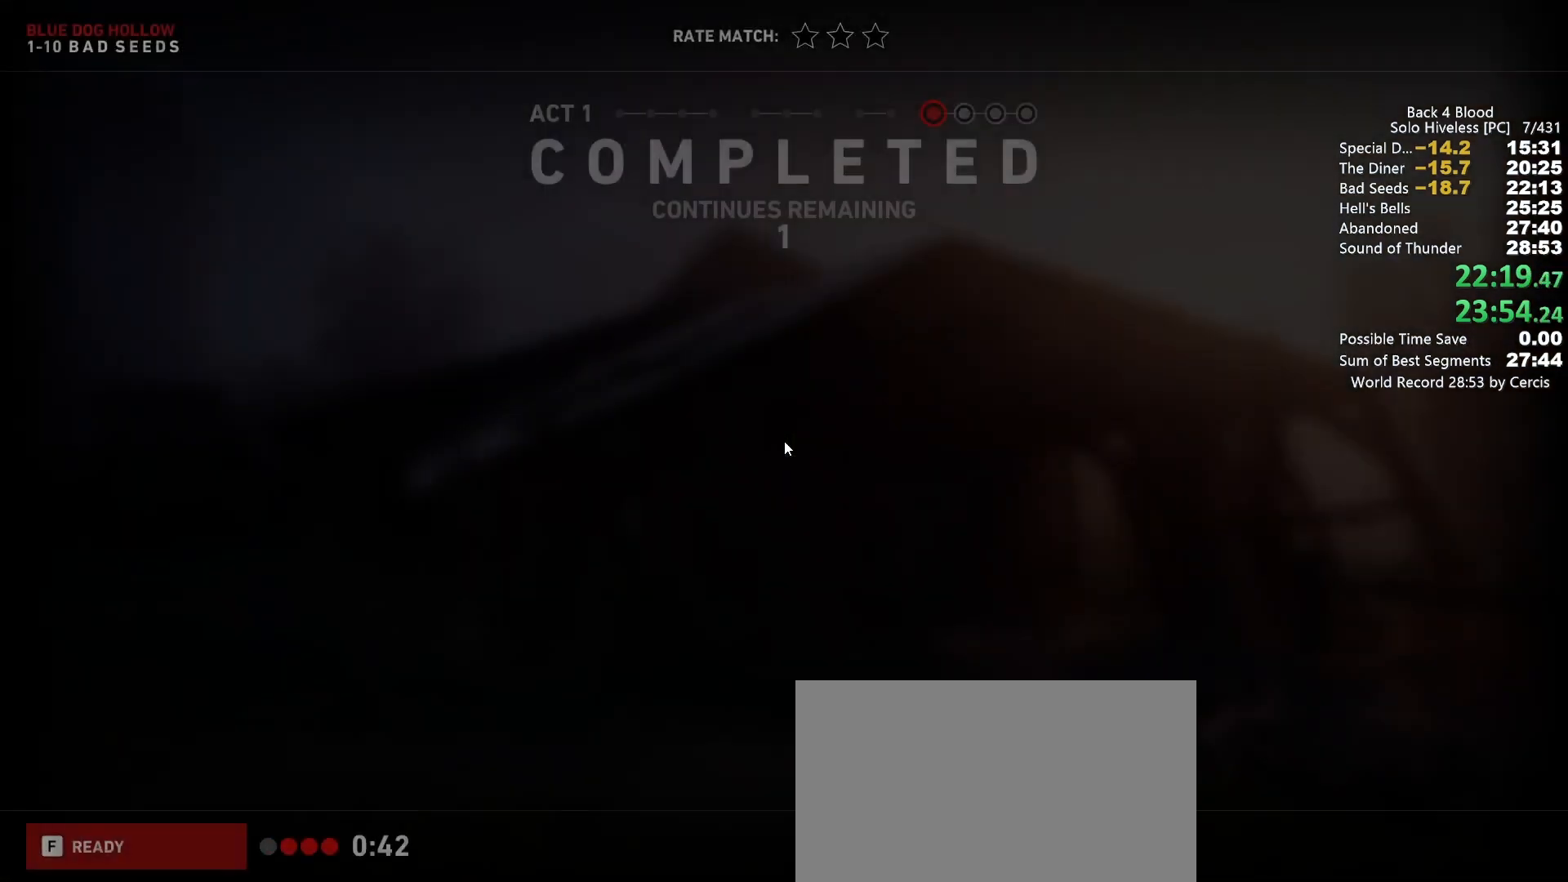
{"keys": ["f"], "mouse": [], "events": [[33, "f", "down"], [67, "f", "up"], [167, "f", "down"], [200, "f", "up"], [300, "f", "down"], [367, "f", "up"], [433, "f", "down"]]}
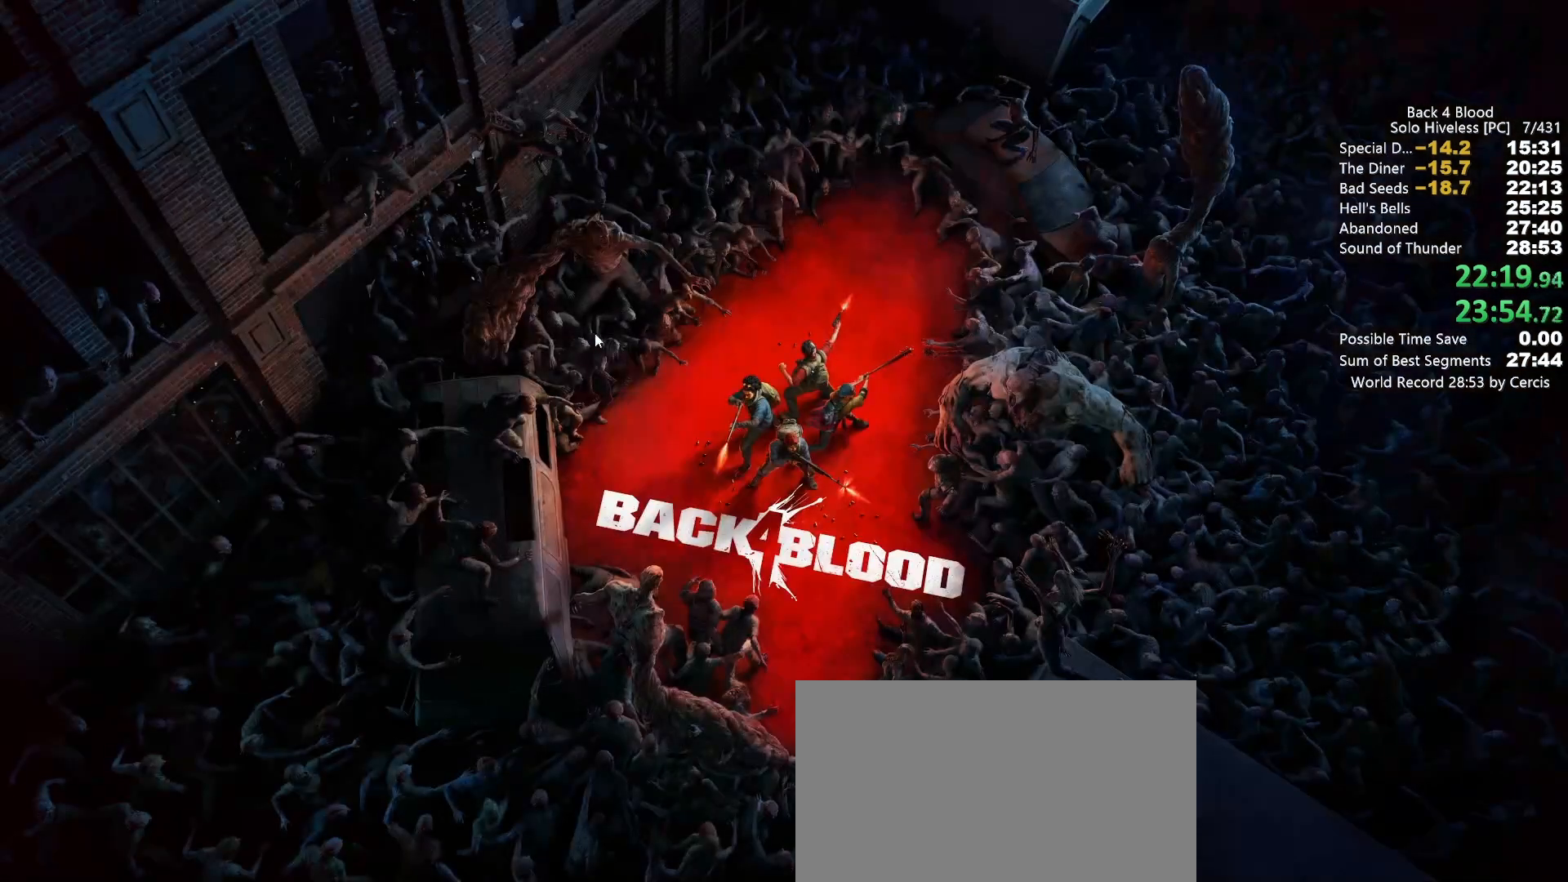
{"keys": [], "mouse": [], "events": [[33, "f", "up"], [100, "f", "down"], [133, "mouse_left", "down"], [167, "f", "up"], [233, "mouse_left", "up"], [267, "f", "down"], [267, "mouse_left", "down"], [333, "f", "up"], [367, "mouse_left", "up"], [400, "f", "down"], [467, "f", "up"]]}
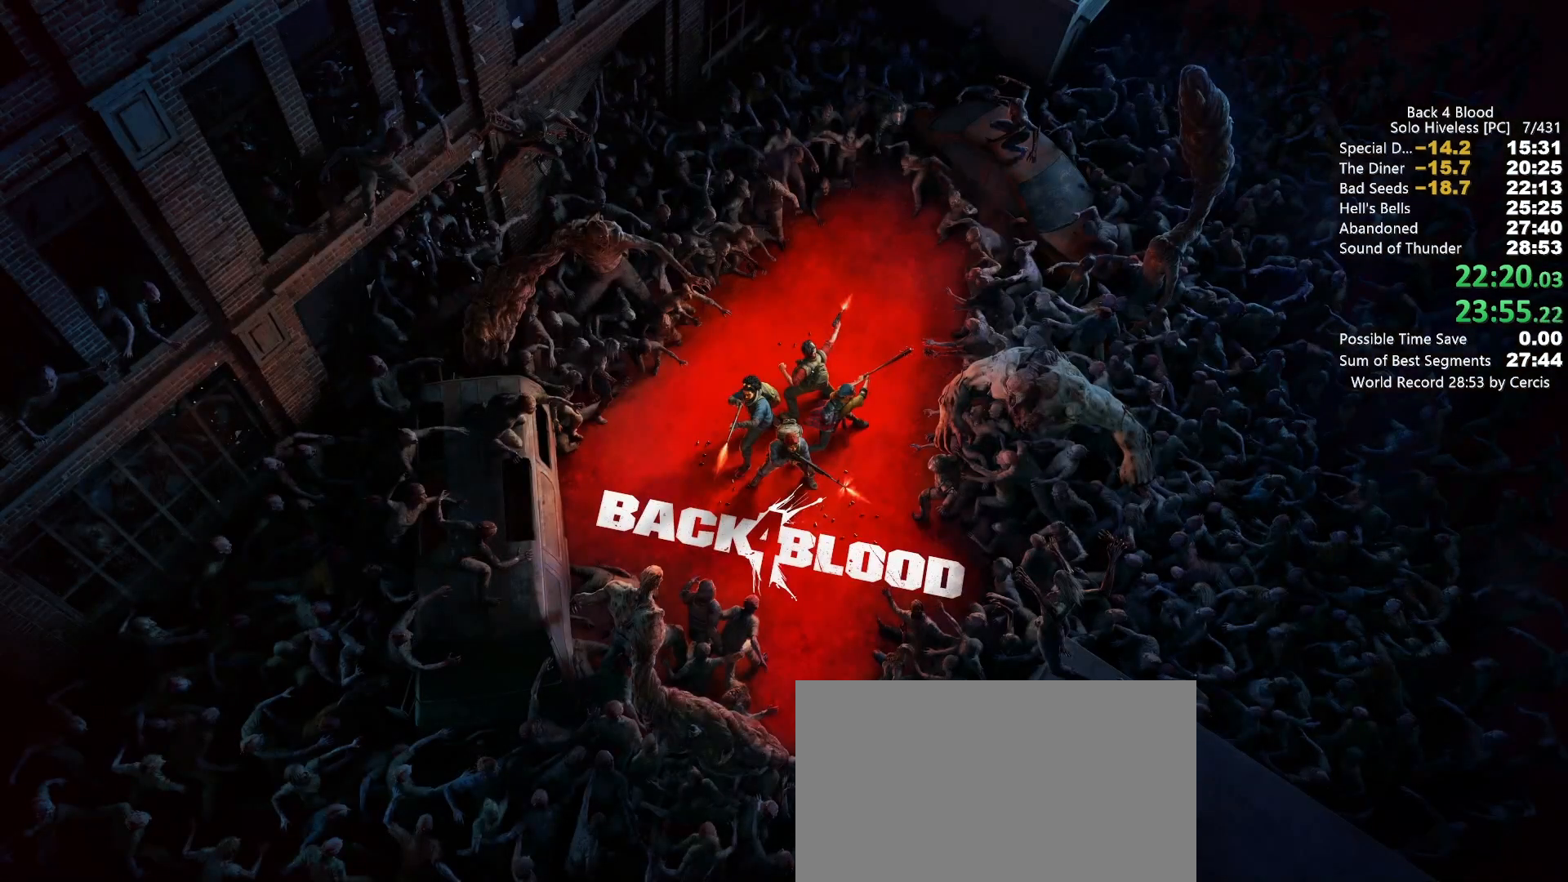
{"keys": [], "mouse": [], "events": [[67, "f", "down"], [100, "f", "up"], [200, "f", "down"], [300, "f", "up"], [333, "f", "down"], [433, "f", "up"]]}